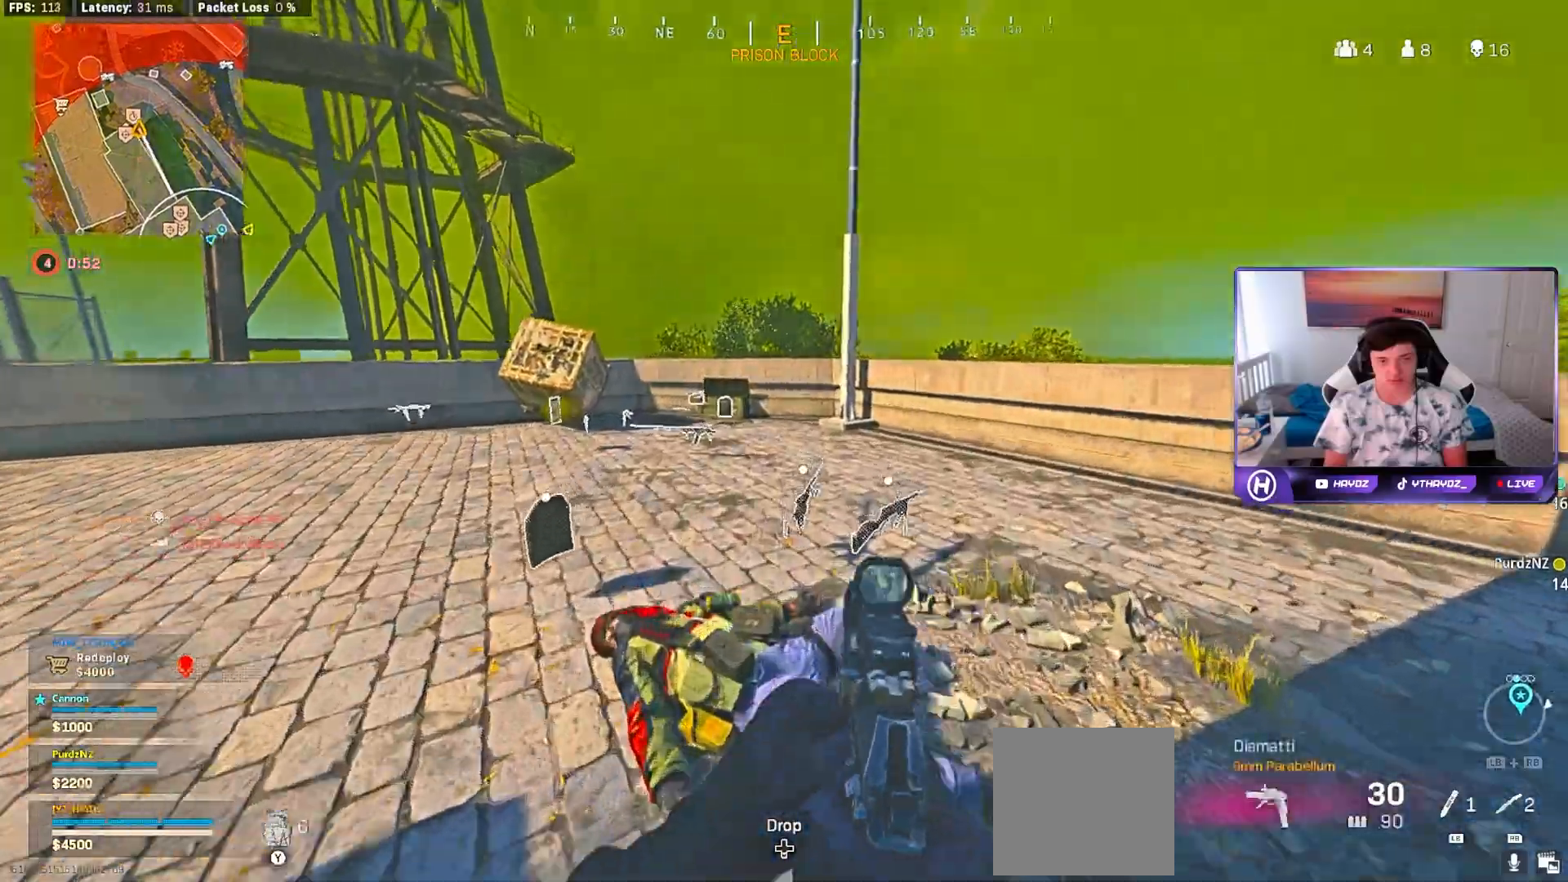
Gameplay with a controller (Xbox layout); each line is a JSON object with the inputs held at the frame after it. "events" lists button and stick changes between this image and that frame as [ms after this image, input, new state], when the widget could be followed in between.
{"buttons": [], "left_stick": "up", "right_stick": "center", "events": [[183, "right_stick", "left"], [283, "right_stick", "center"]]}
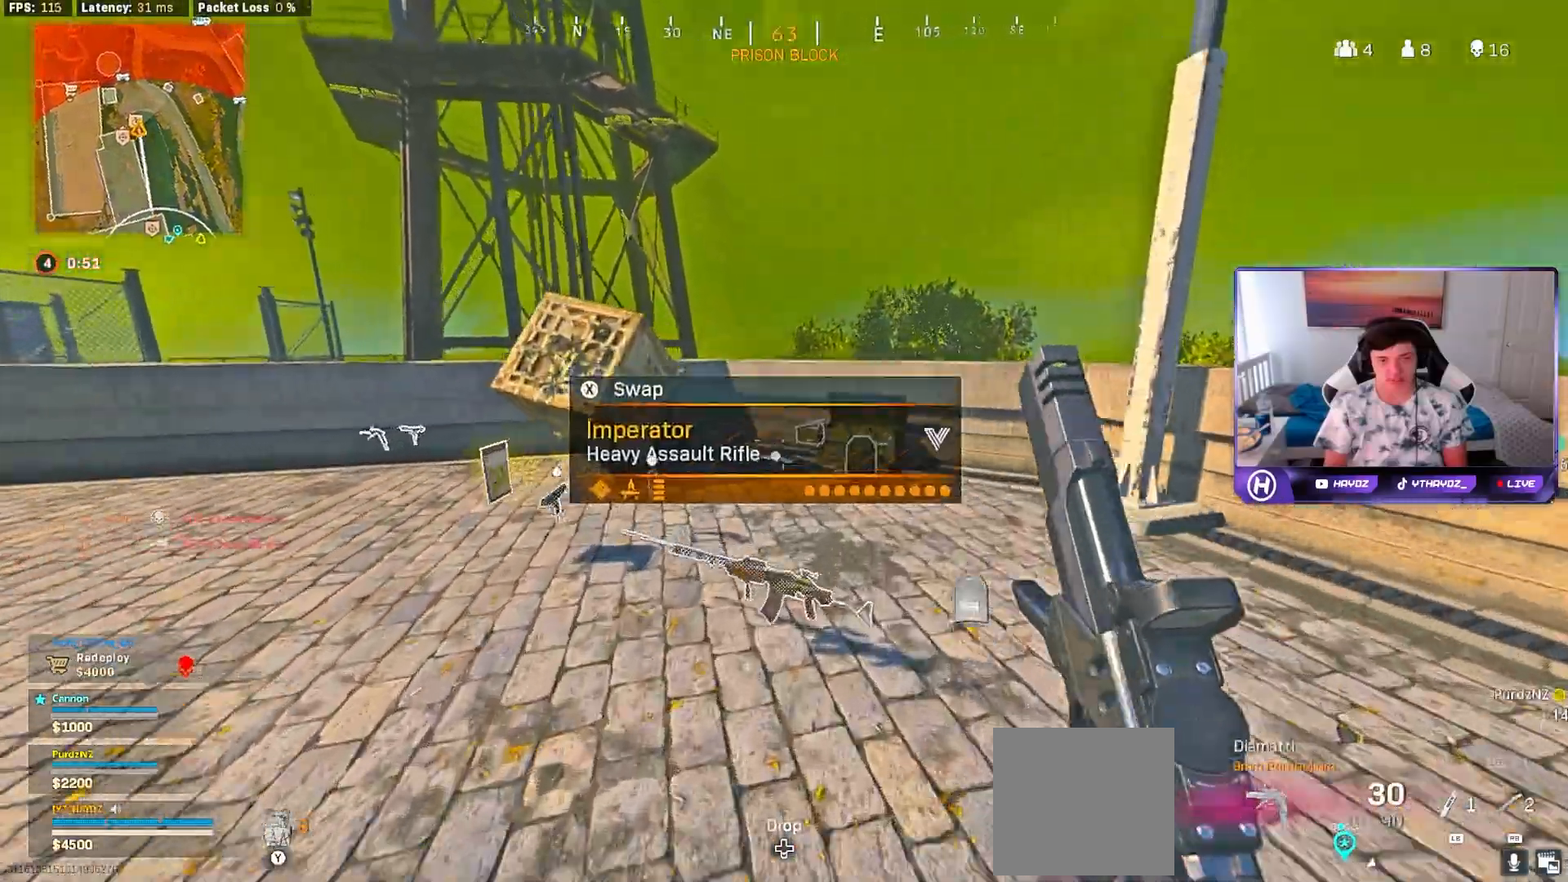
{"buttons": [], "left_stick": "left", "right_stick": "right", "events": [[167, "Y", "down"], [233, "Y", "up"], [450, "right_stick", "right"], [500, "left_stick", "left"]]}
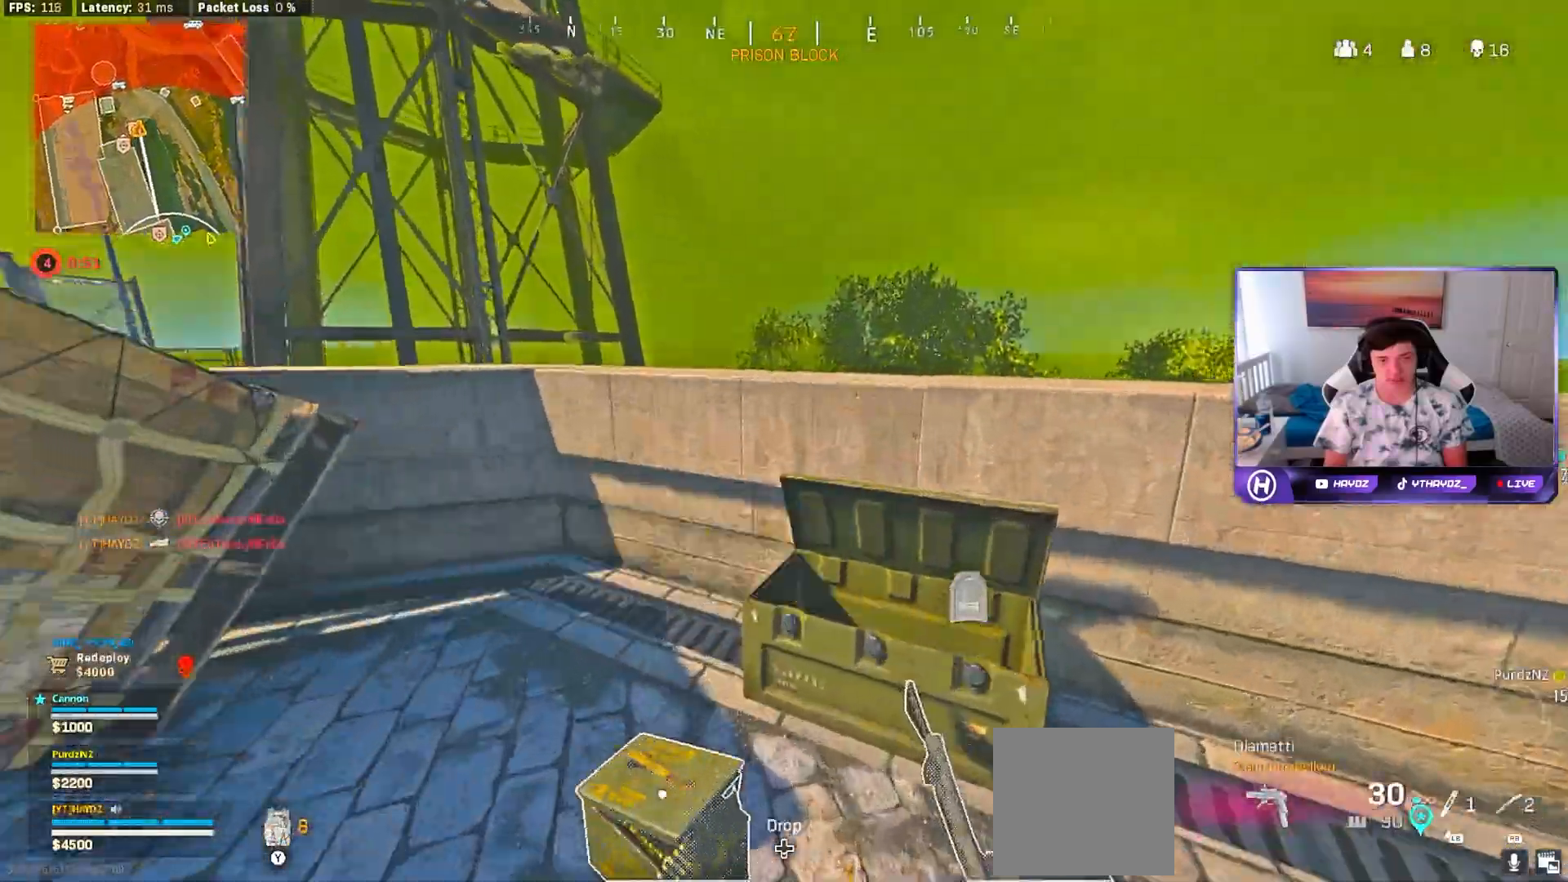
{"buttons": [], "left_stick": "up", "right_stick": "left", "events": [[33, "left_stick", "down"], [183, "left_stick", "up-right"], [283, "right_stick", "center"], [317, "L3", "down"], [367, "left_stick", "up"], [400, "L3", "up"], [450, "right_stick", "left"]]}
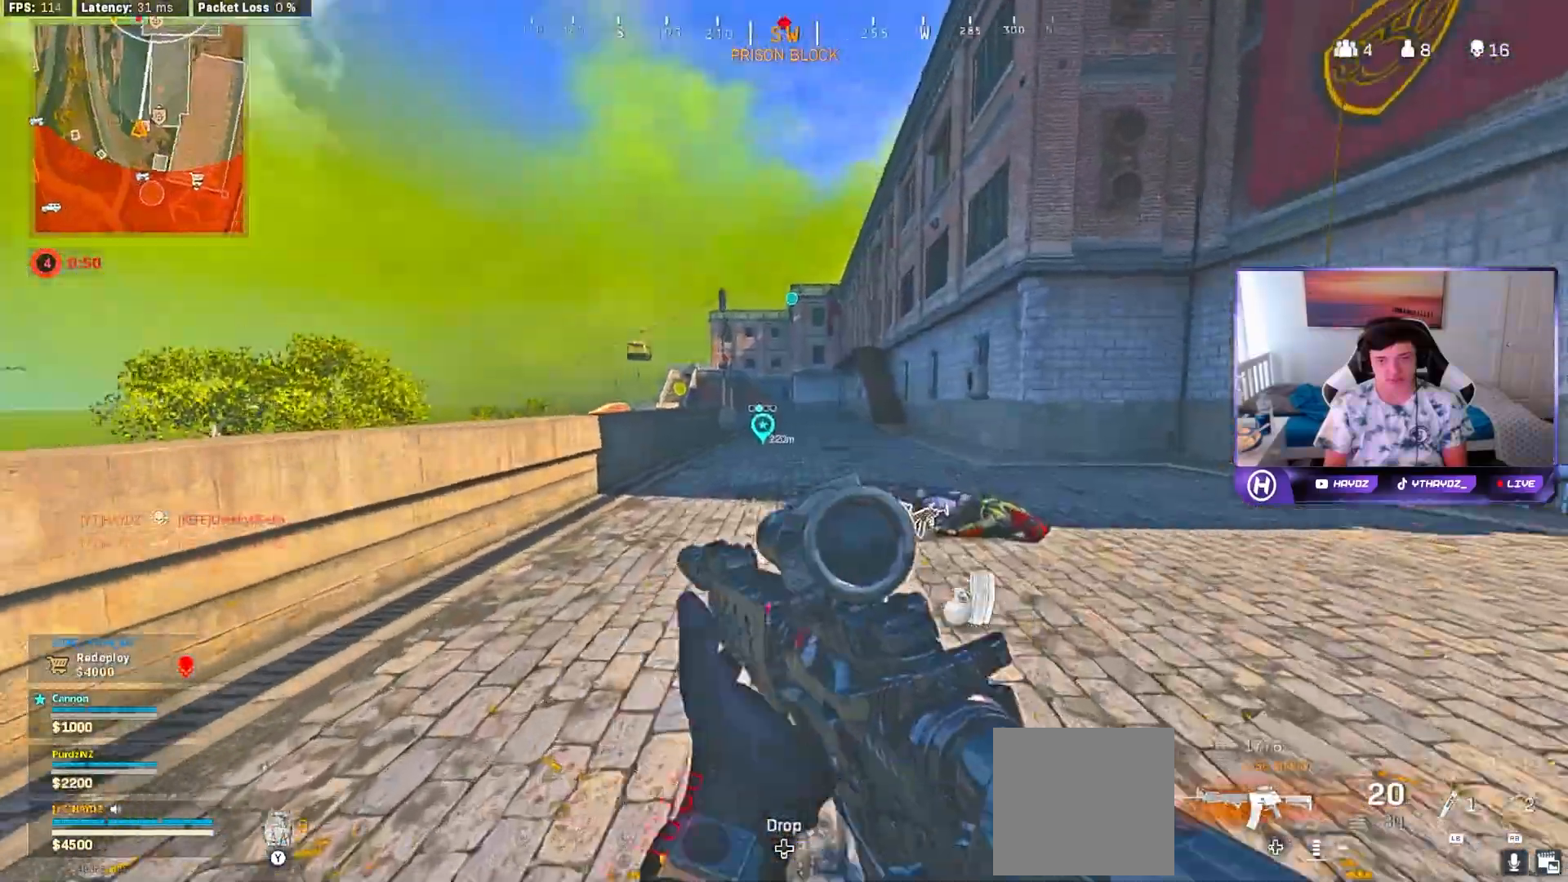
{"buttons": [], "left_stick": "up", "right_stick": "center", "events": [[50, "L3", "down"], [50, "right_stick", "center"], [117, "L3", "up"], [167, "A", "down"], [233, "L3", "down"], [267, "A", "up"], [300, "L3", "up"], [383, "X", "down"], [450, "X", "up"]]}
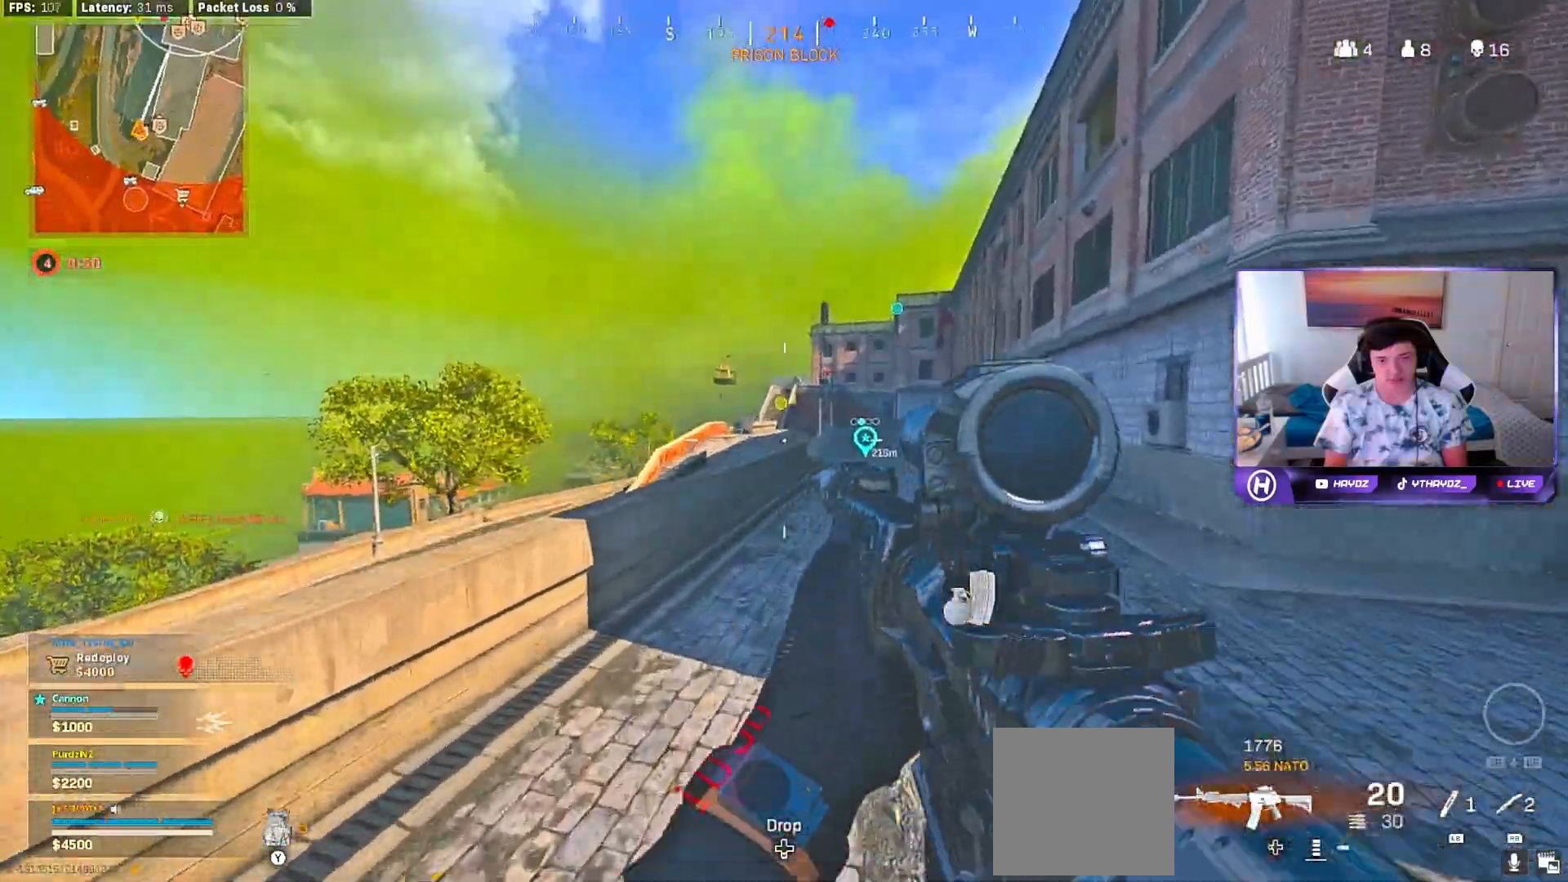
{"buttons": ["A"], "left_stick": "up-right", "right_stick": "center", "events": [[100, "R3", "down"], [183, "R3", "up"], [300, "R3", "down"], [300, "right_stick", "right"], [367, "R3", "up"], [417, "right_stick", "center"], [467, "A", "down"], [500, "left_stick", "up-right"]]}
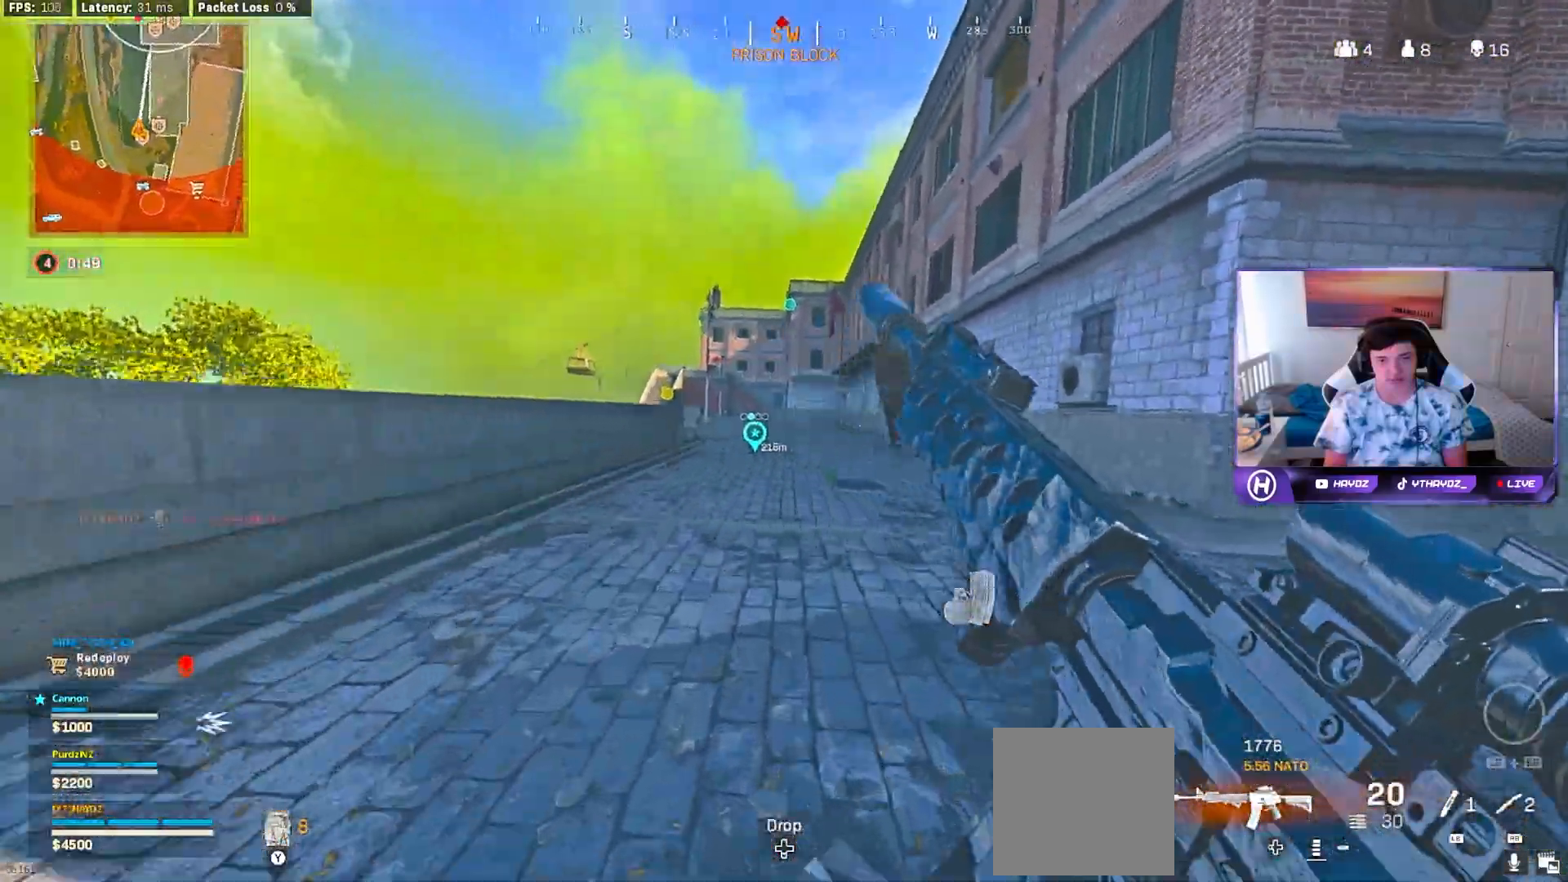
{"buttons": ["A"], "left_stick": "up-right", "right_stick": "center", "events": [[50, "A", "up"], [433, "A", "down"]]}
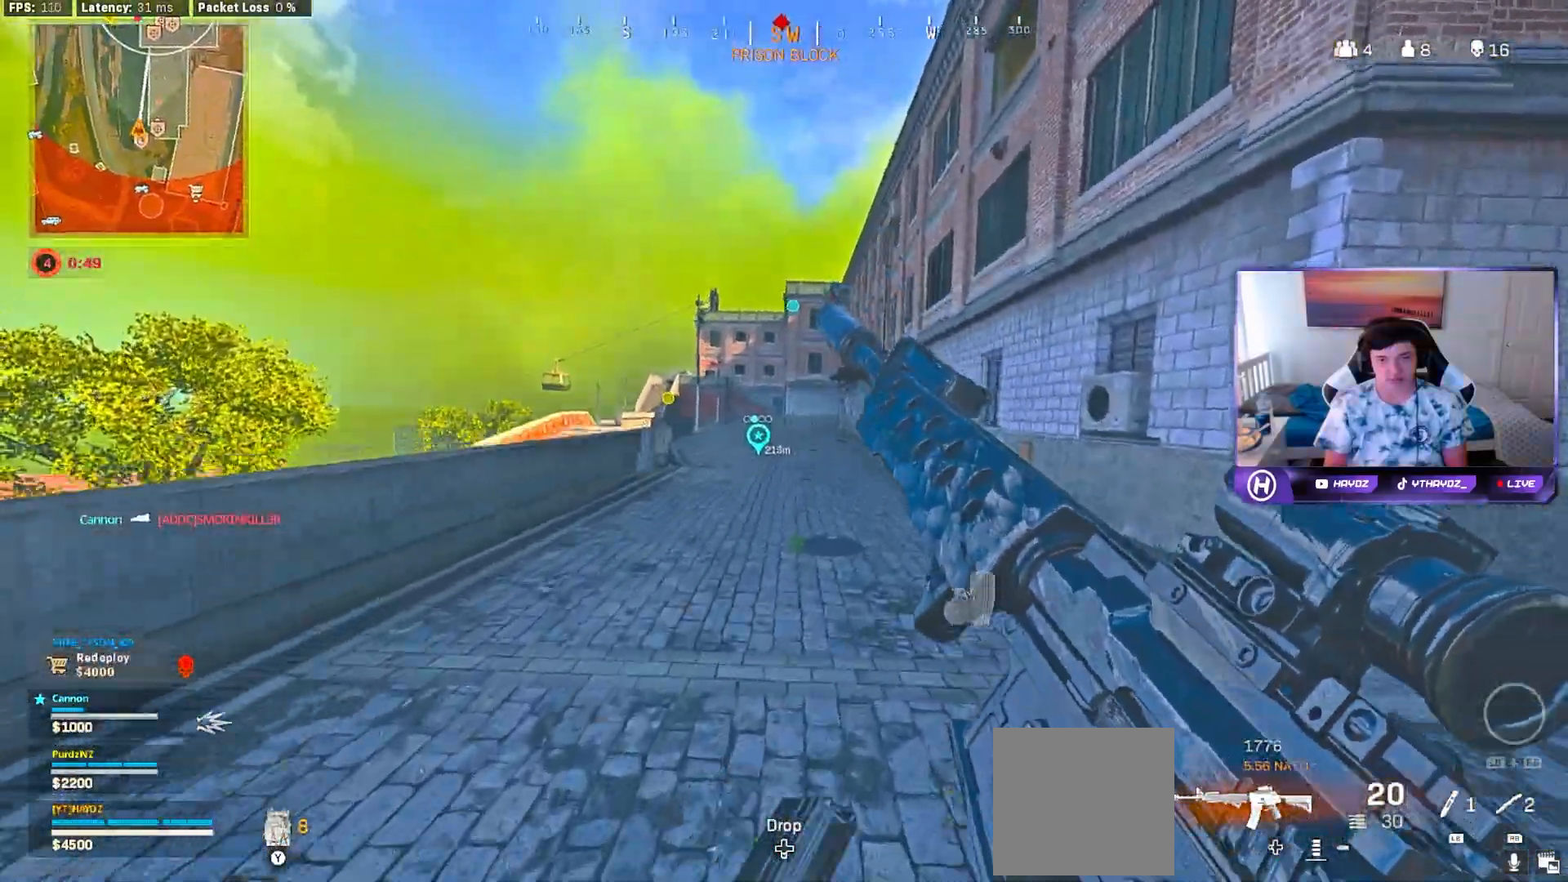
{"buttons": ["L3"], "left_stick": "up-right", "right_stick": "center", "events": [[17, "A", "up"], [400, "Y", "down"], [483, "L3", "down"], [483, "Y", "up"]]}
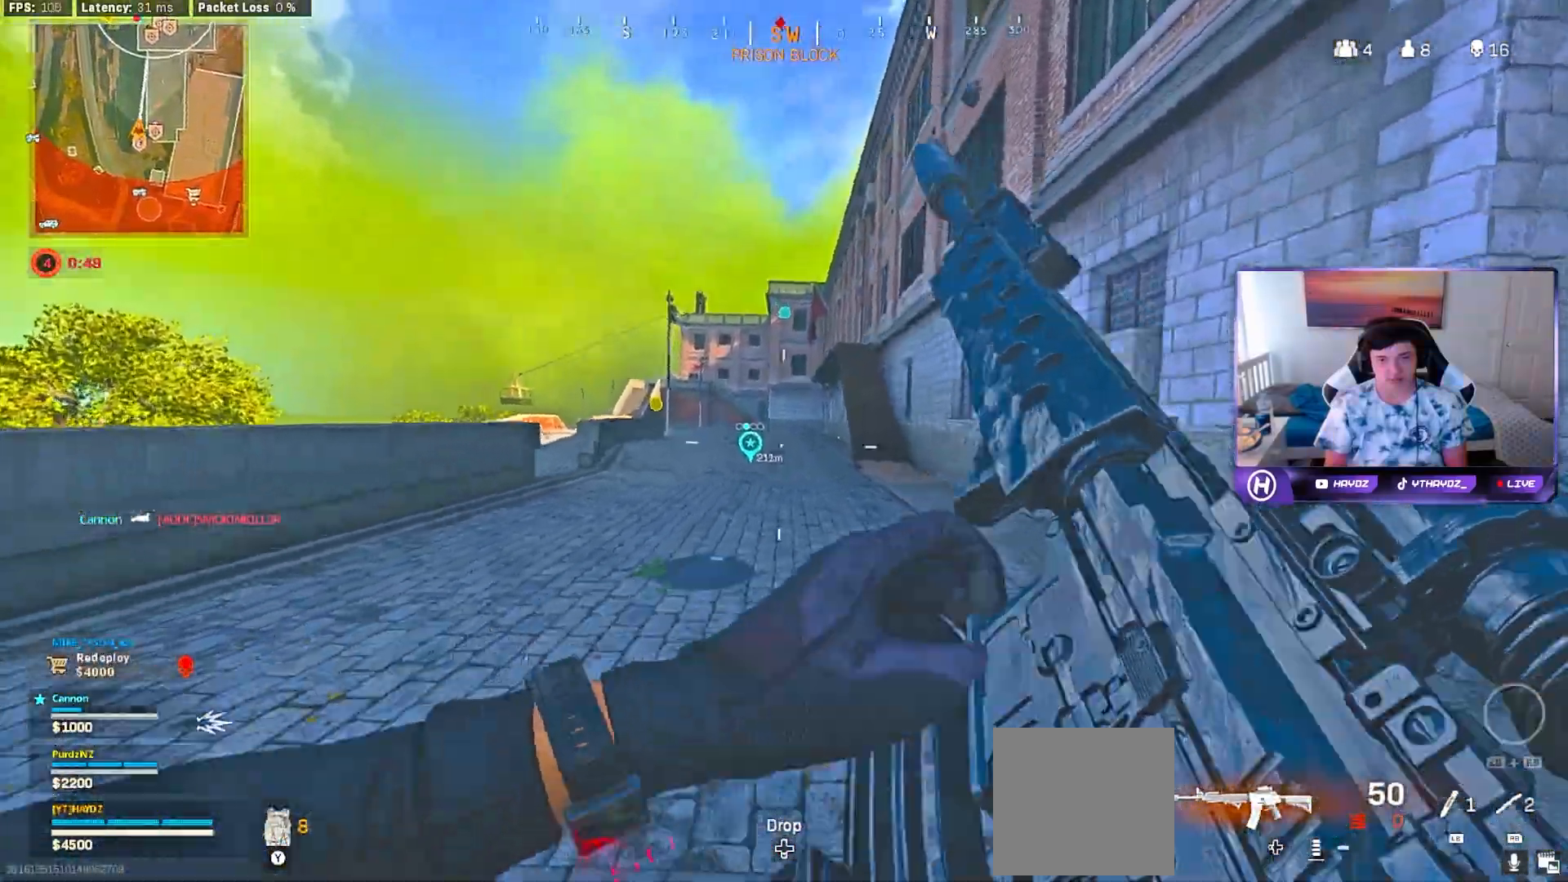
{"buttons": [], "left_stick": "up-right", "right_stick": "center", "events": [[50, "L3", "up"], [200, "L3", "down"], [250, "L3", "up"], [367, "R3", "down"], [433, "R3", "up"]]}
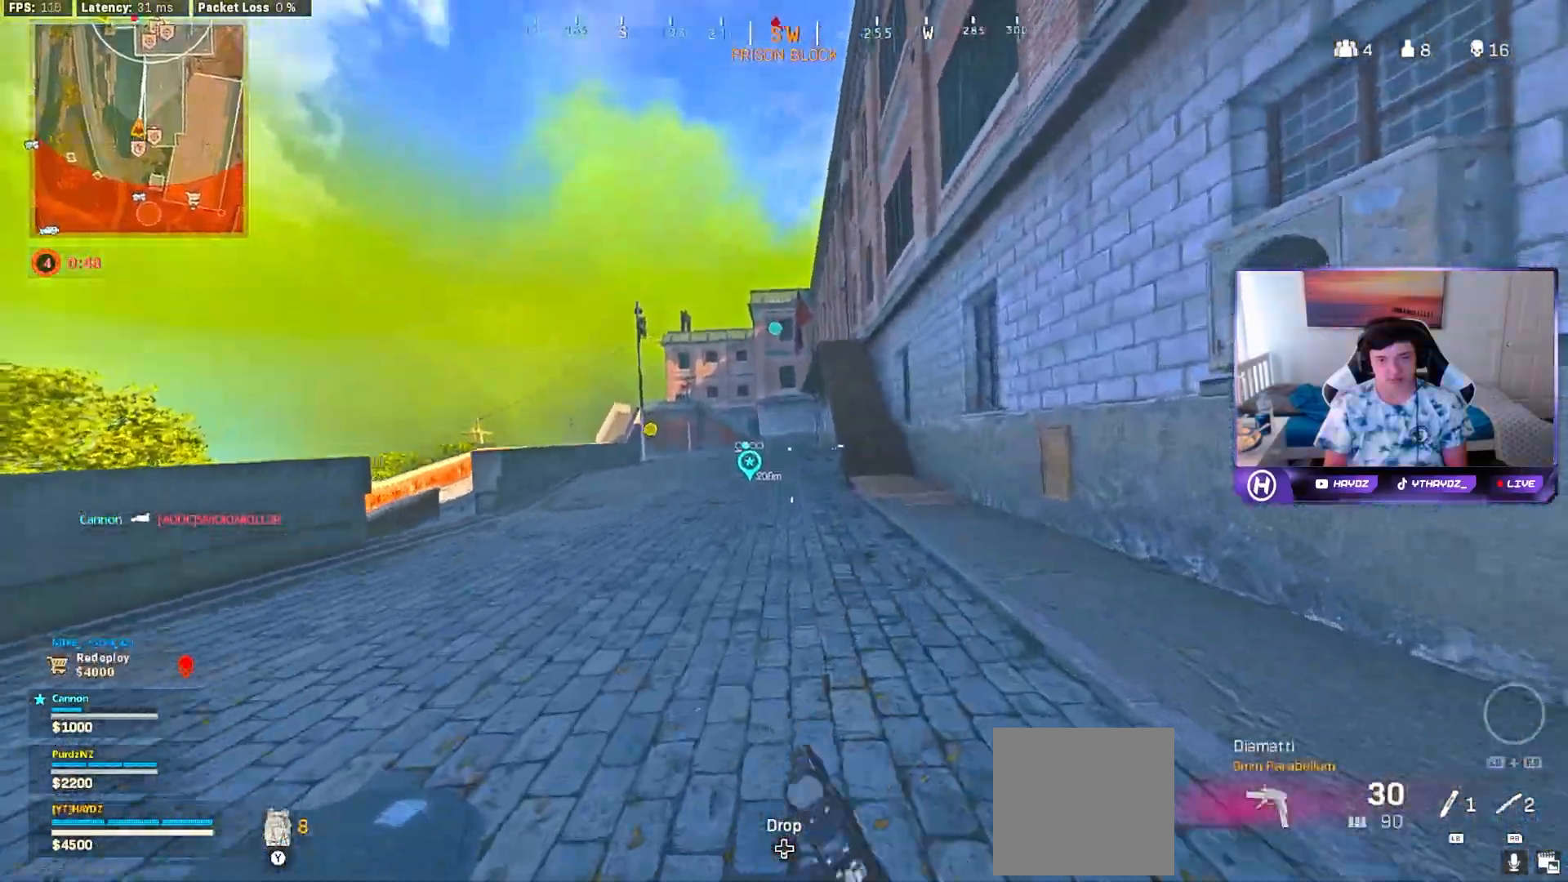
{"buttons": ["L3"], "left_stick": "up-right", "right_stick": "center", "events": [[50, "R3", "down"], [100, "L3", "down"], [100, "R3", "up"], [150, "L3", "up"], [217, "A", "down"], [283, "L3", "down"], [317, "A", "up"], [350, "L3", "up"], [400, "Y", "down"], [467, "L3", "down"], [467, "Y", "up"]]}
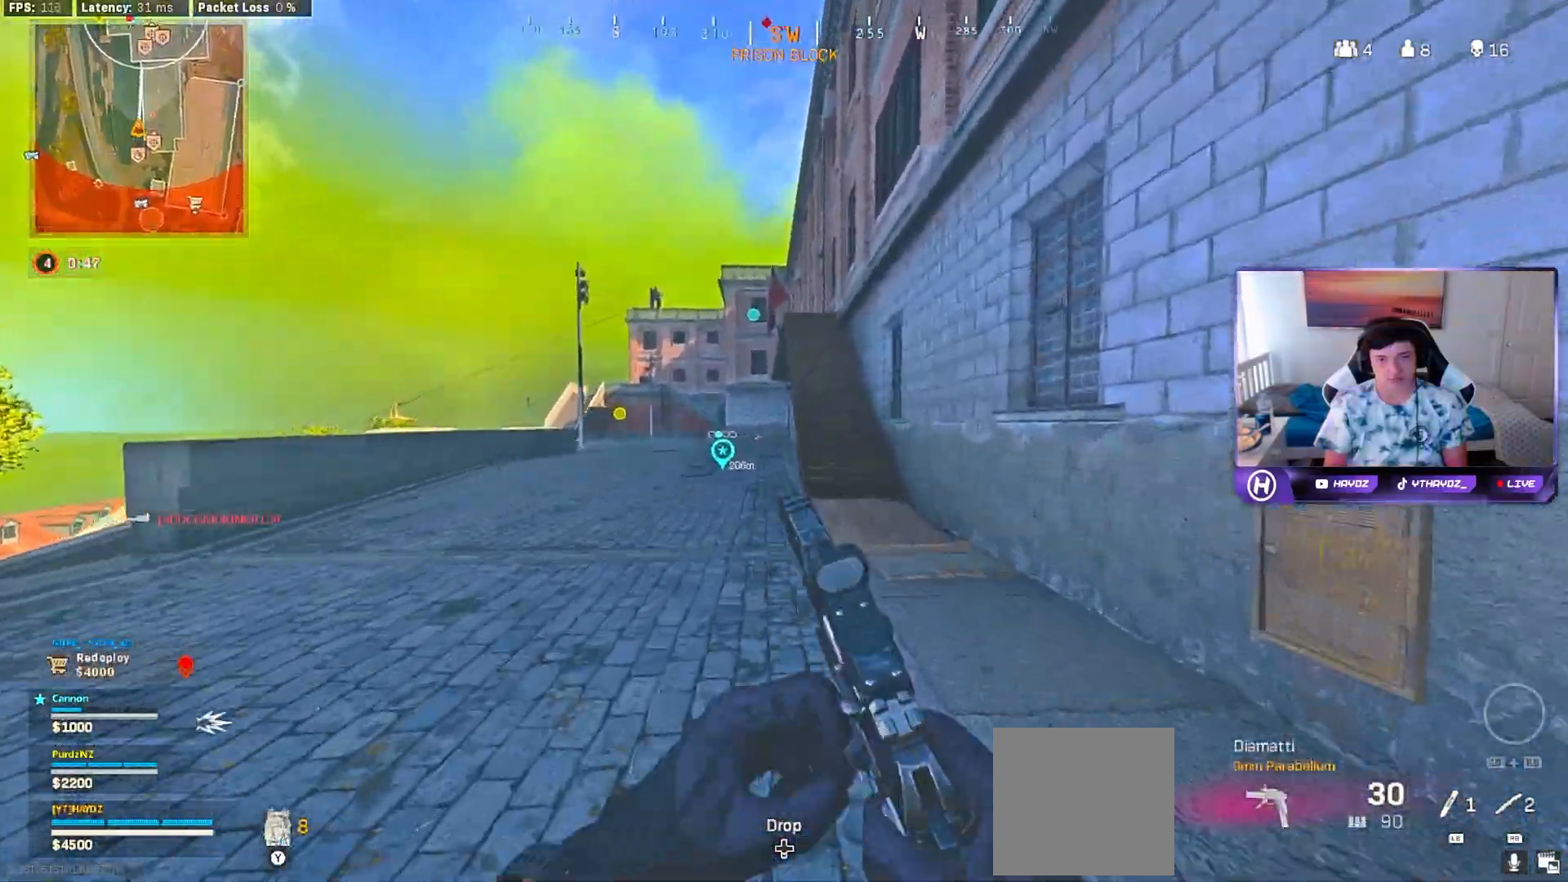
{"buttons": [], "left_stick": "up", "right_stick": "center", "events": [[50, "L3", "up"], [50, "Y", "down"], [117, "Y", "up"], [133, "L3", "down"], [217, "L3", "up"], [217, "Y", "down"], [267, "Y", "up"], [300, "L3", "down"], [300, "left_stick", "up"], [367, "Y", "down"], [383, "L3", "up"], [400, "Y", "up"]]}
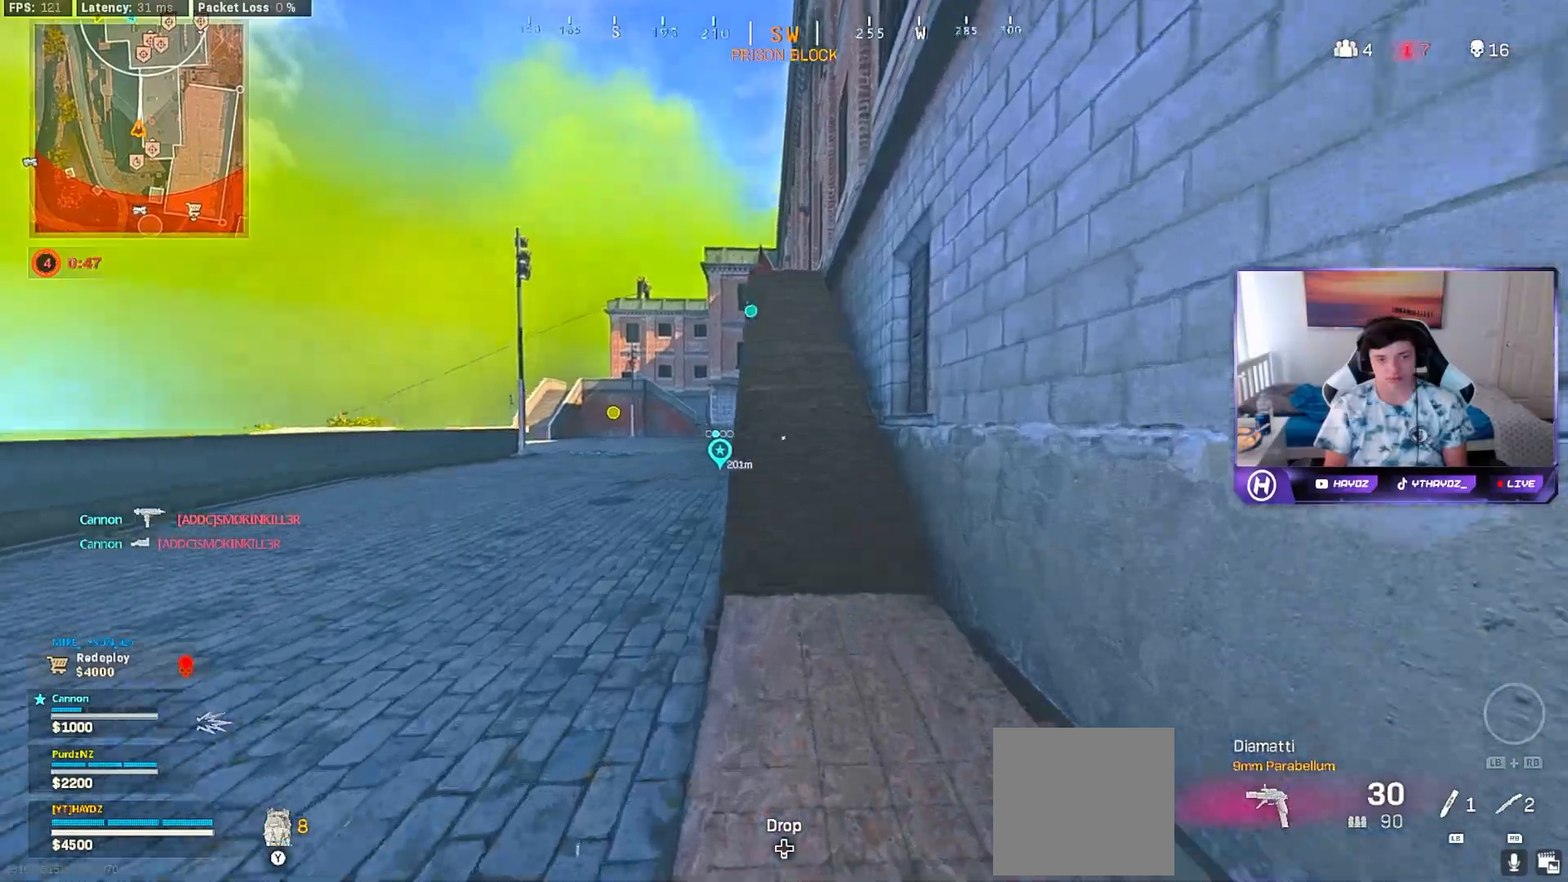
{"buttons": [], "left_stick": "up", "right_stick": "center", "events": [[33, "R3", "down"], [100, "R3", "up"], [183, "L2", "down"], [200, "R3", "down"], [200, "right_stick", "up"], [250, "R3", "up"], [300, "right_stick", "center"], [367, "A", "down"], [417, "L2", "up"], [450, "A", "up"]]}
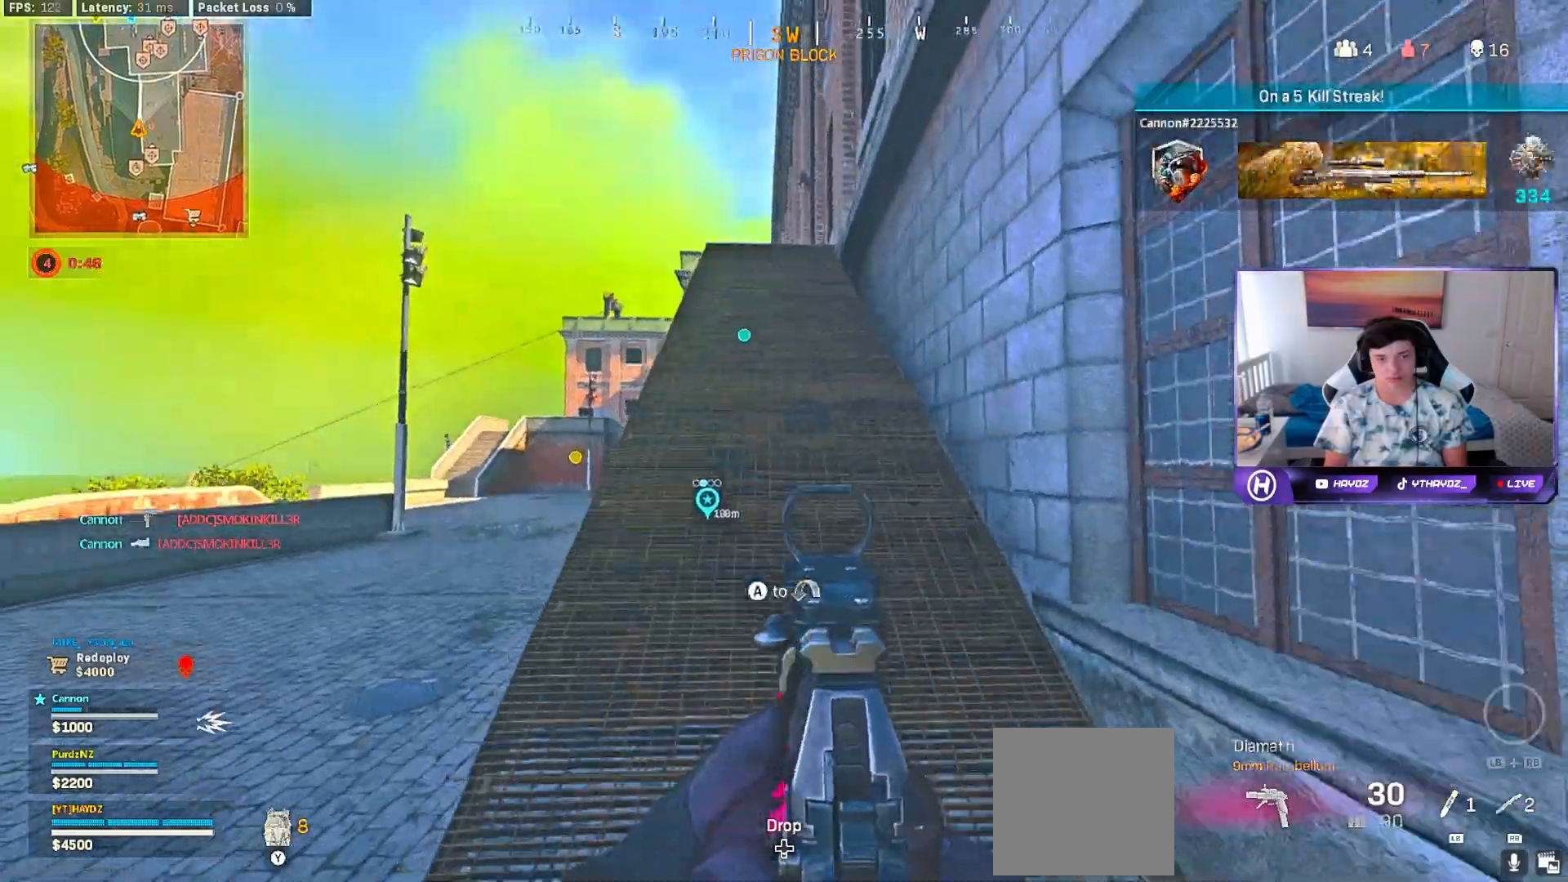
{"buttons": ["Y"], "left_stick": "up", "right_stick": "center", "events": [[50, "L3", "down"], [50, "Y", "down"], [117, "L3", "up"], [133, "Y", "up"], [217, "Y", "down"], [283, "Y", "up"], [367, "Y", "down"], [400, "L3", "down"], [433, "Y", "up"], [467, "L3", "up"], [500, "Y", "down"]]}
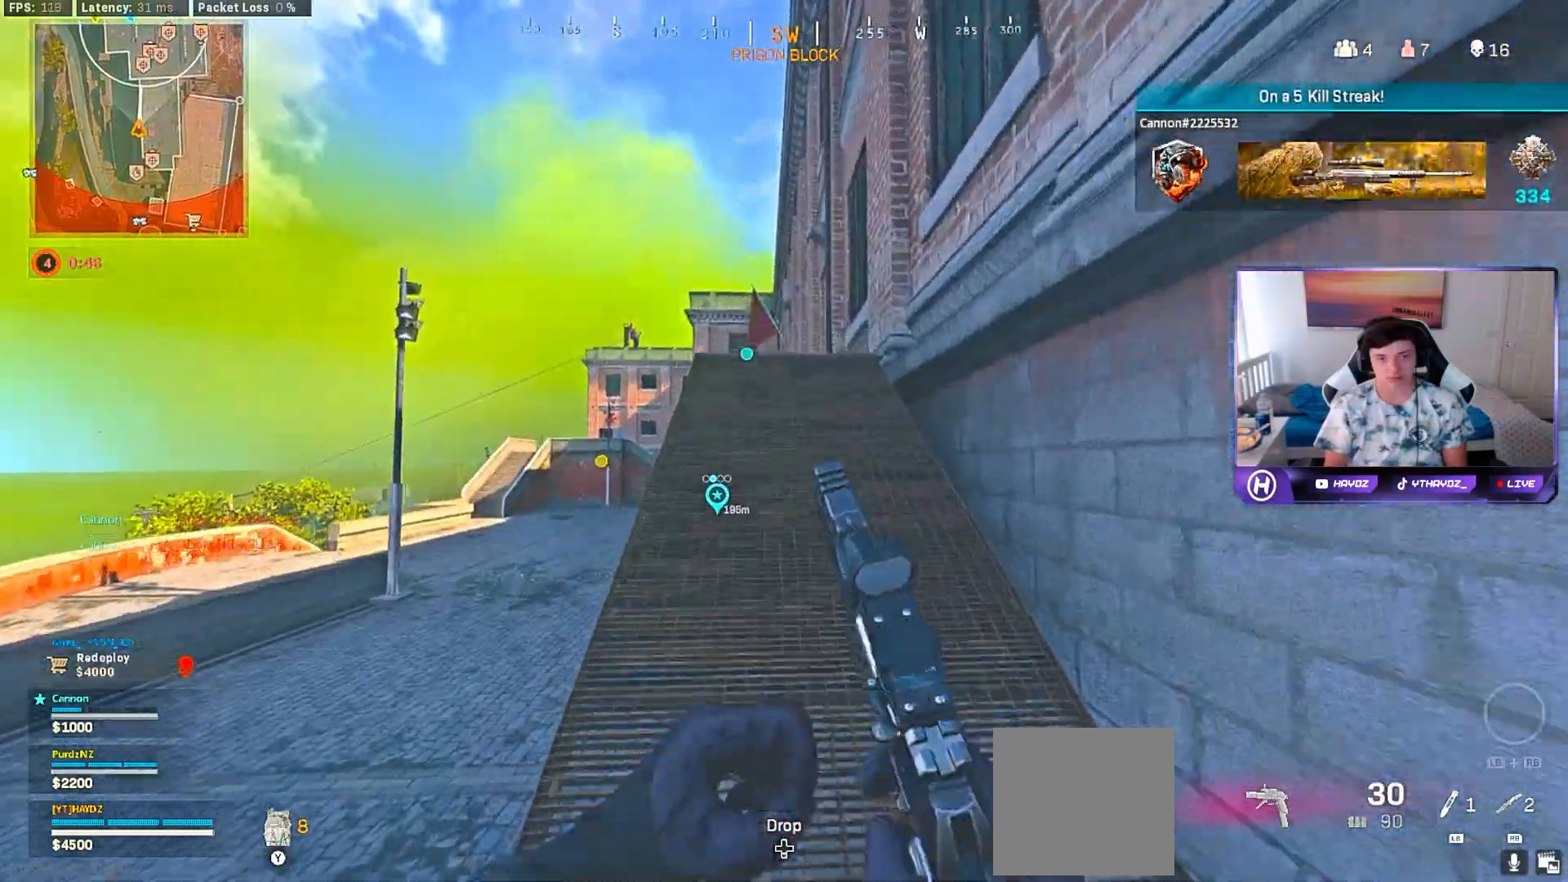
{"buttons": [], "left_stick": "up", "right_stick": "center", "events": [[67, "L3", "down"], [67, "Y", "up"], [133, "L3", "up"], [350, "Y", "down"], [417, "Y", "up"]]}
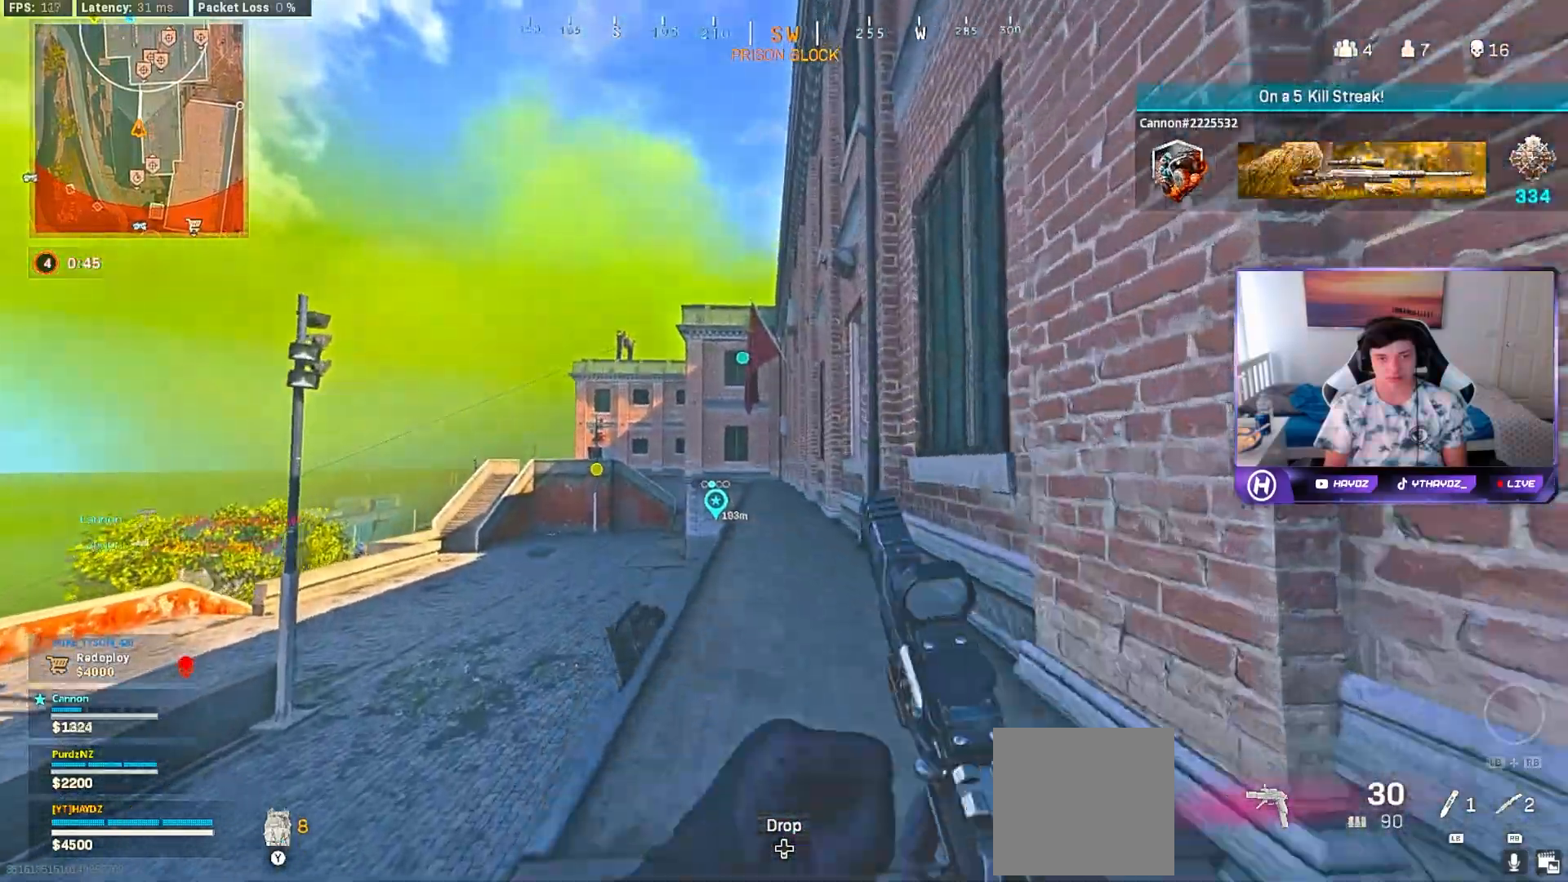
{"buttons": [], "left_stick": "up", "right_stick": "right", "events": [[300, "R3", "down"], [300, "right_stick", "down-right"], [383, "R3", "up"], [467, "right_stick", "right"]]}
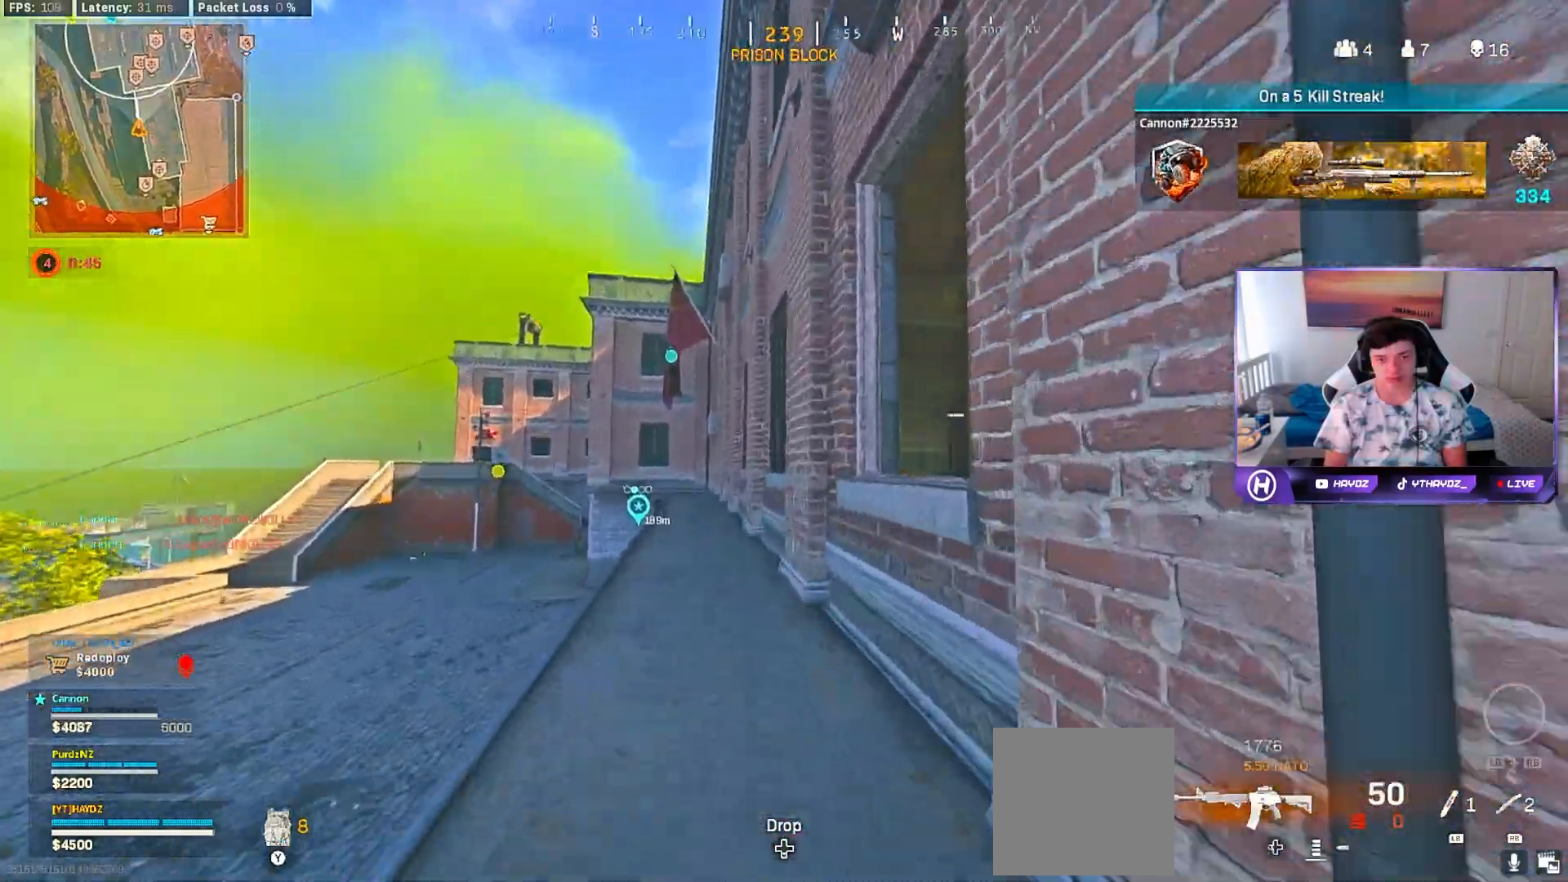
{"buttons": ["A"], "left_stick": "up-right", "right_stick": "center", "events": [[83, "R3", "down"], [167, "R3", "up"], [200, "left_stick", "center"], [250, "R3", "down"], [300, "R3", "up"], [300, "left_stick", "up"], [300, "right_stick", "center"], [400, "L3", "down"], [417, "A", "down"], [450, "L3", "up"], [500, "left_stick", "up-right"]]}
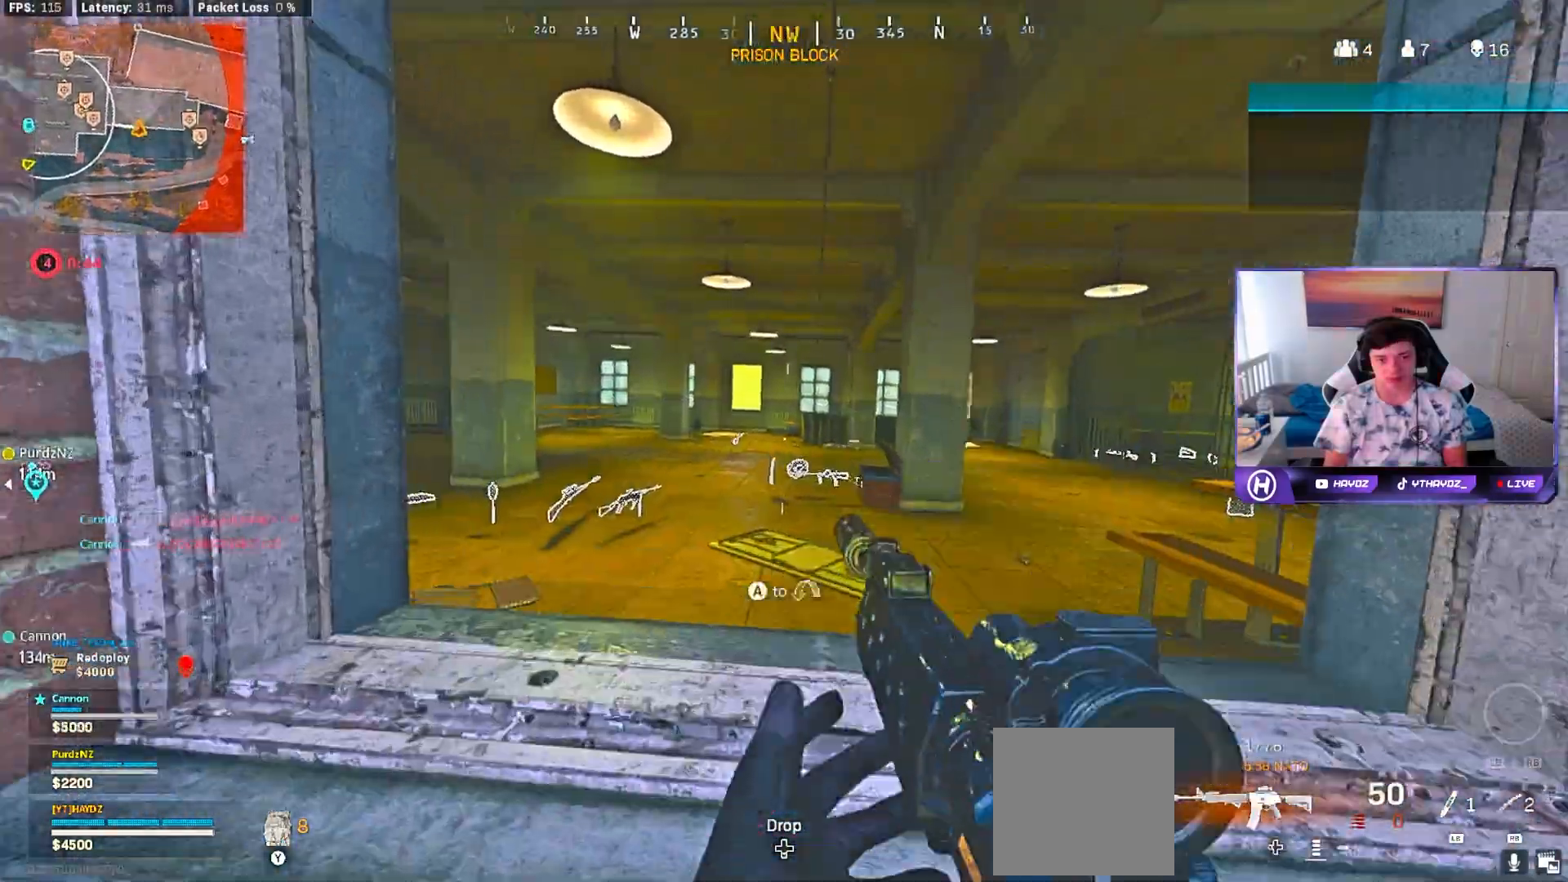
{"buttons": [], "left_stick": "up-left", "right_stick": "center", "events": [[17, "A", "up"], [150, "right_stick", "right"], [283, "left_stick", "center"], [350, "right_stick", "center"], [450, "left_stick", "up-left"]]}
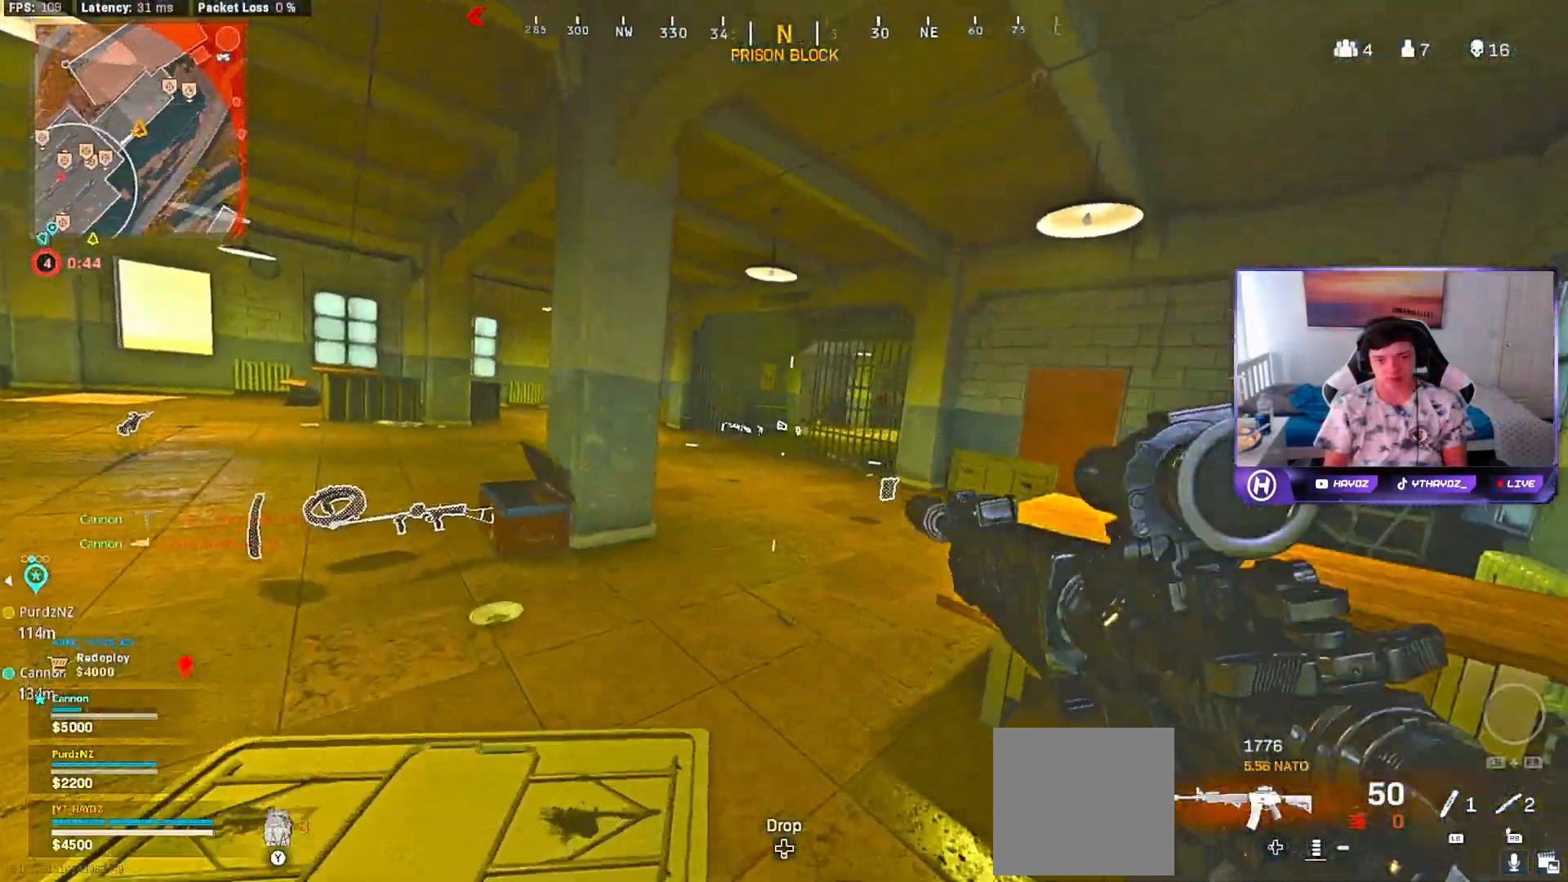
{"buttons": [], "left_stick": "up-left", "right_stick": "center", "events": [[33, "right_stick", "left"], [183, "L3", "down"], [267, "L3", "up"], [267, "right_stick", "right"], [367, "L3", "down"], [400, "R3", "down"], [450, "L3", "up"], [483, "R3", "up"], [500, "right_stick", "center"]]}
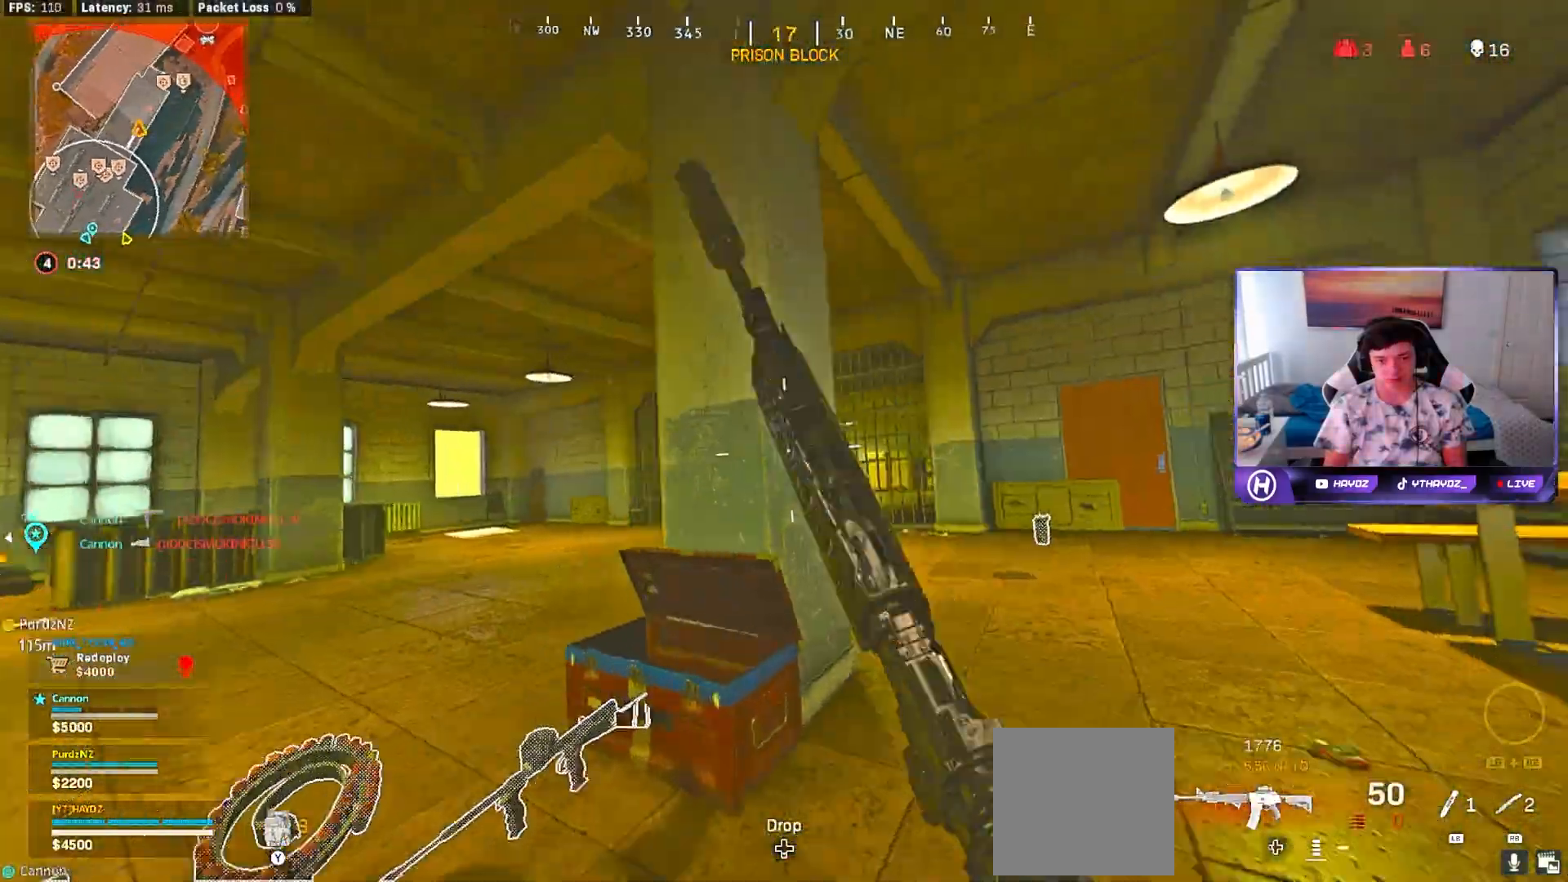
{"buttons": ["L2"], "left_stick": "down-right", "right_stick": "center", "events": [[67, "R3", "down"], [83, "left_stick", "down"], [150, "R3", "up"], [200, "L2", "down"], [233, "R3", "down"], [300, "R3", "up"], [317, "left_stick", "down-right"]]}
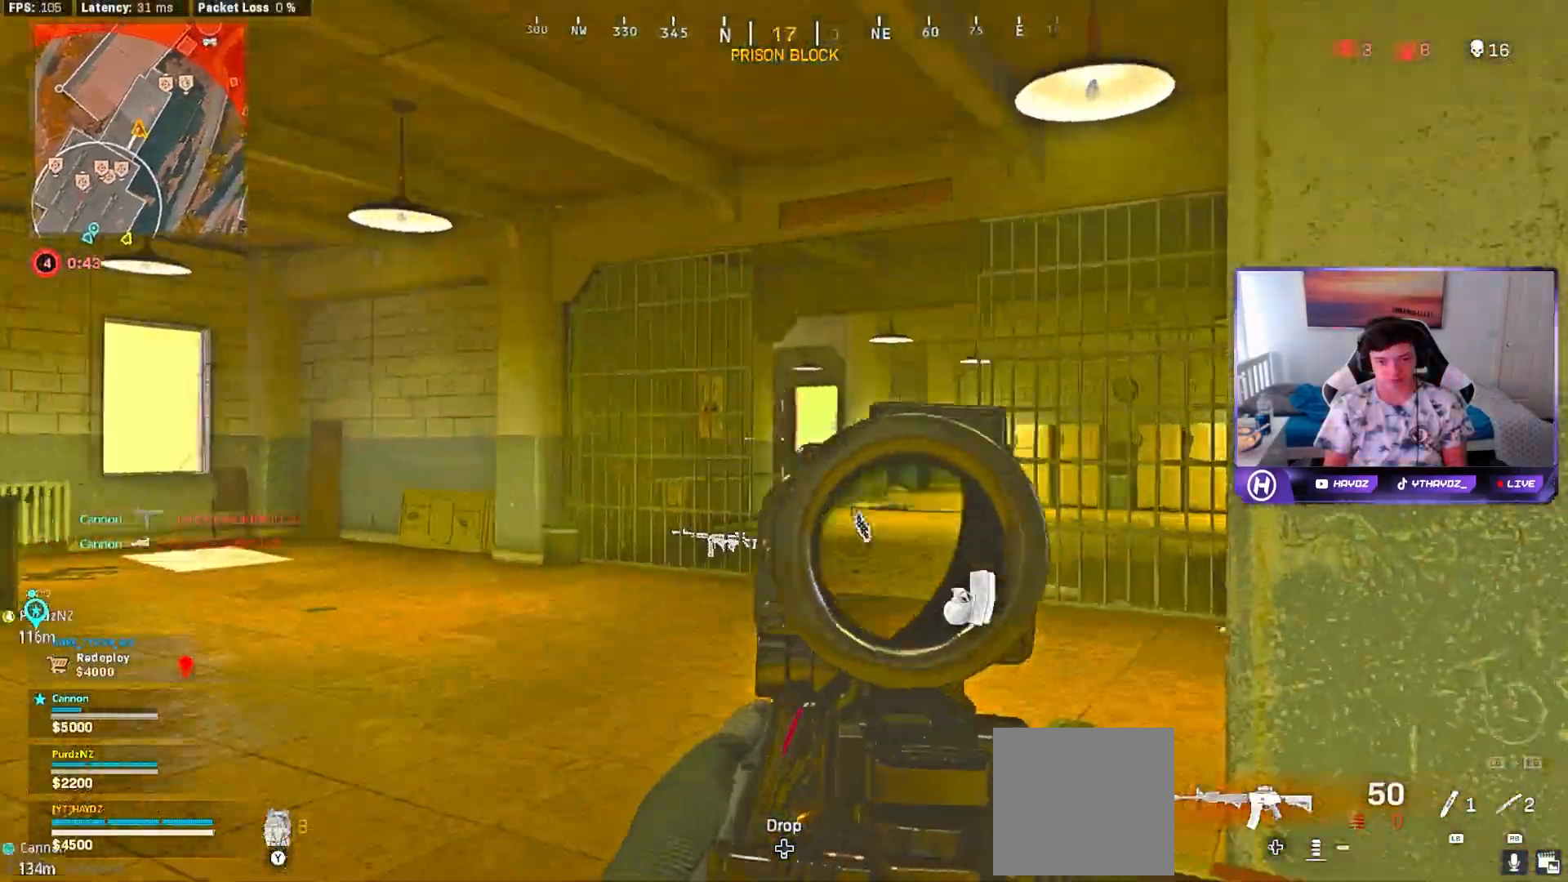
{"buttons": ["L2", "R2"], "left_stick": "up-left", "right_stick": "center", "events": [[183, "right_stick", "down-right"], [200, "left_stick", "up-left"], [267, "R2", "down"], [433, "right_stick", "center"]]}
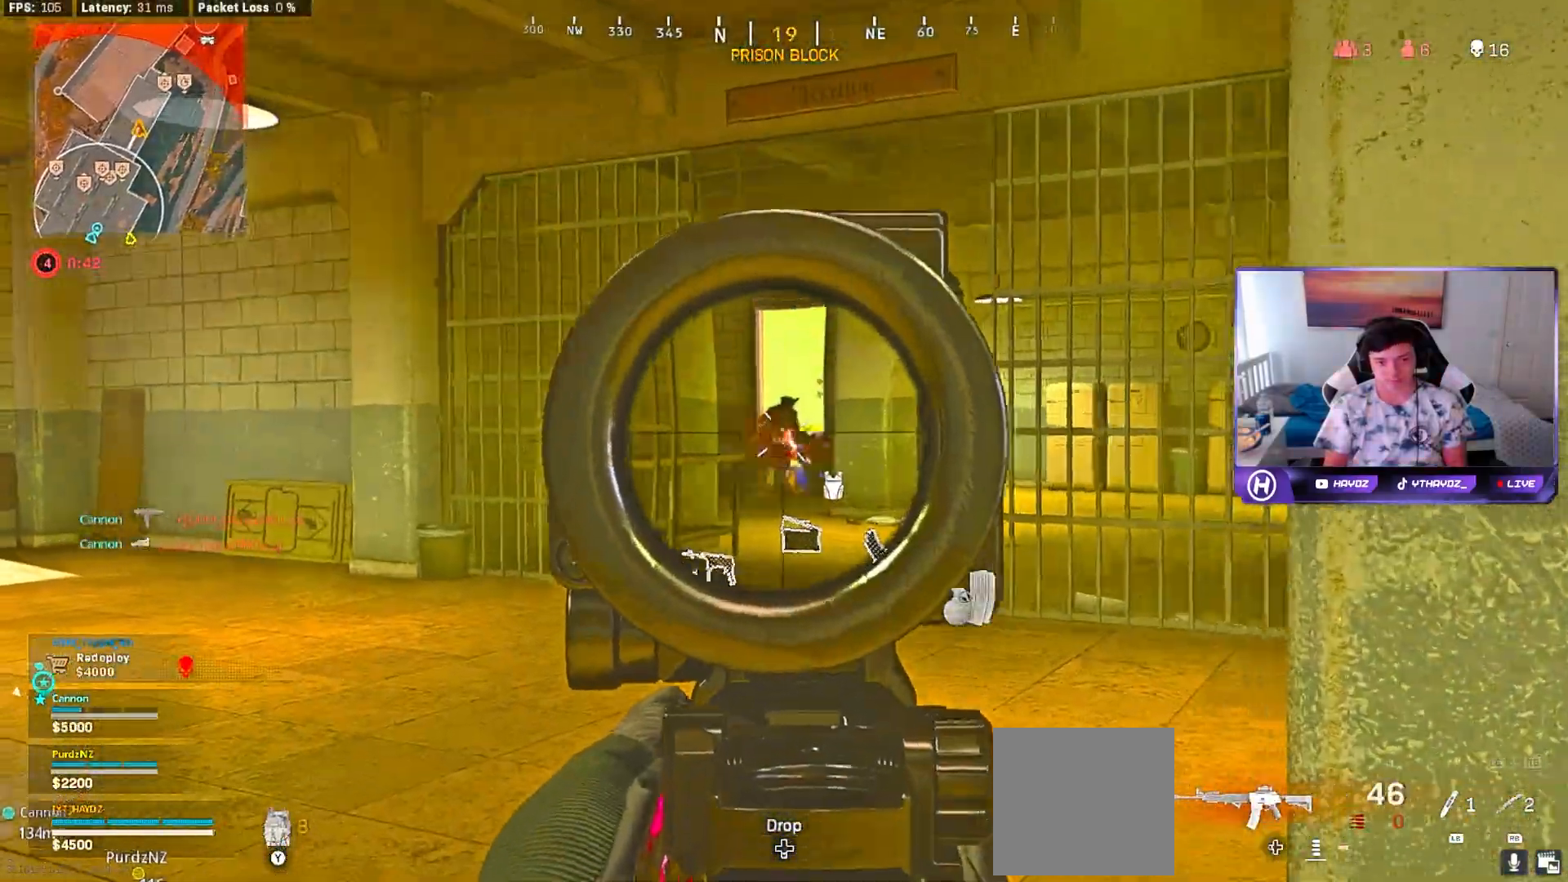
{"buttons": ["L2", "R2"], "left_stick": "up", "right_stick": "center", "events": [[367, "right_stick", "down-left"], [450, "right_stick", "center"], [467, "left_stick", "up"]]}
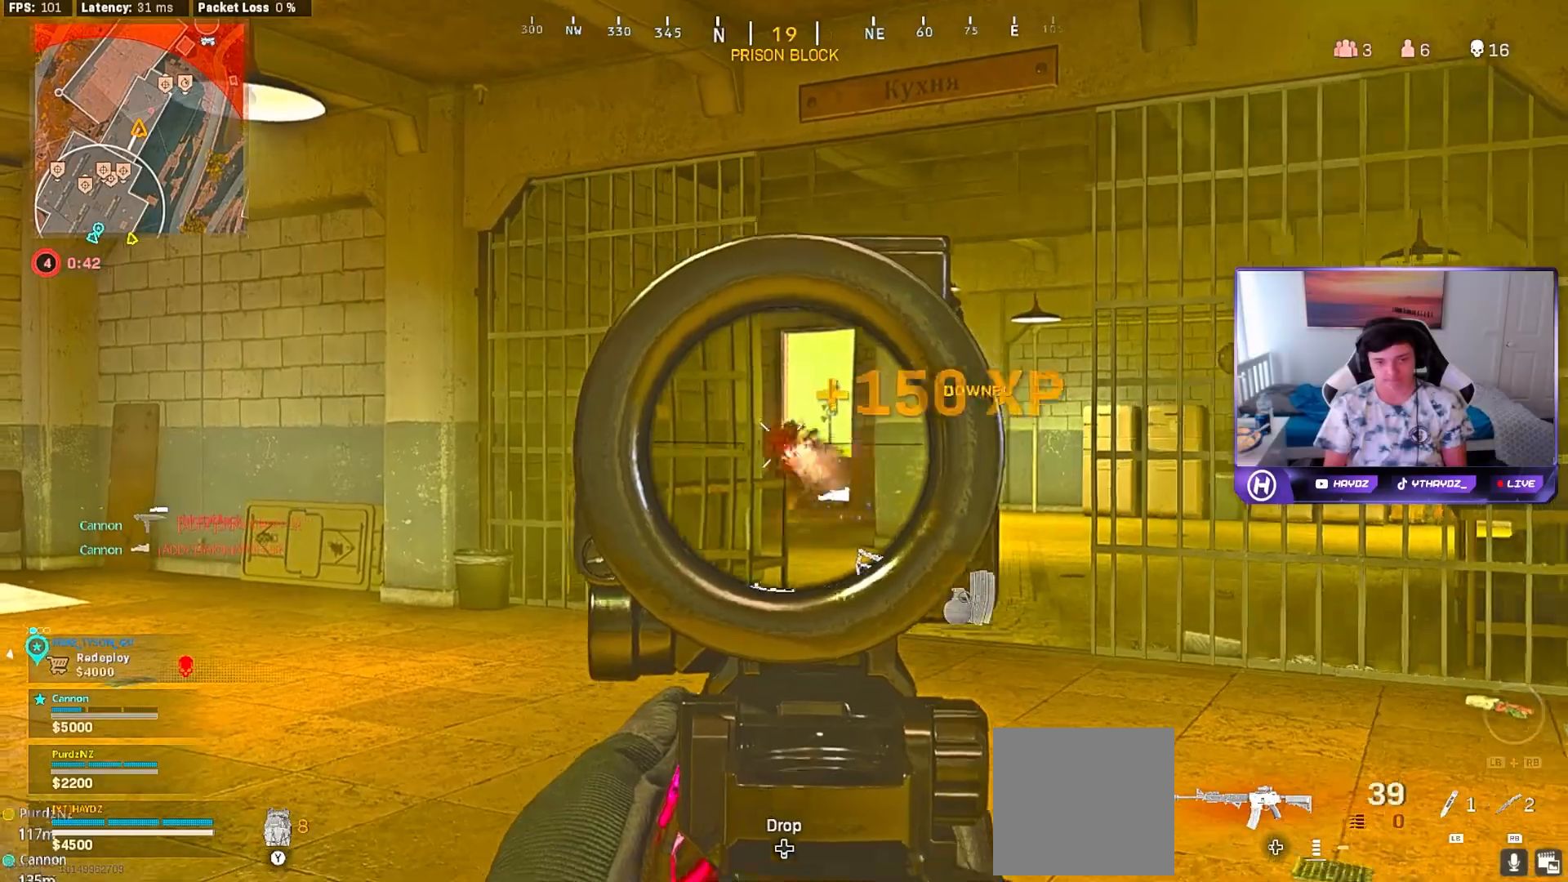
{"buttons": ["Y", "L3"], "left_stick": "up", "right_stick": "center", "events": [[50, "L2", "up"], [117, "Y", "down"], [133, "L3", "down"], [133, "R2", "up"], [183, "Y", "up"], [233, "L3", "up"], [250, "Y", "down"], [300, "L3", "down"], [317, "Y", "up"], [383, "L3", "up"], [467, "L3", "down"], [467, "Y", "down"]]}
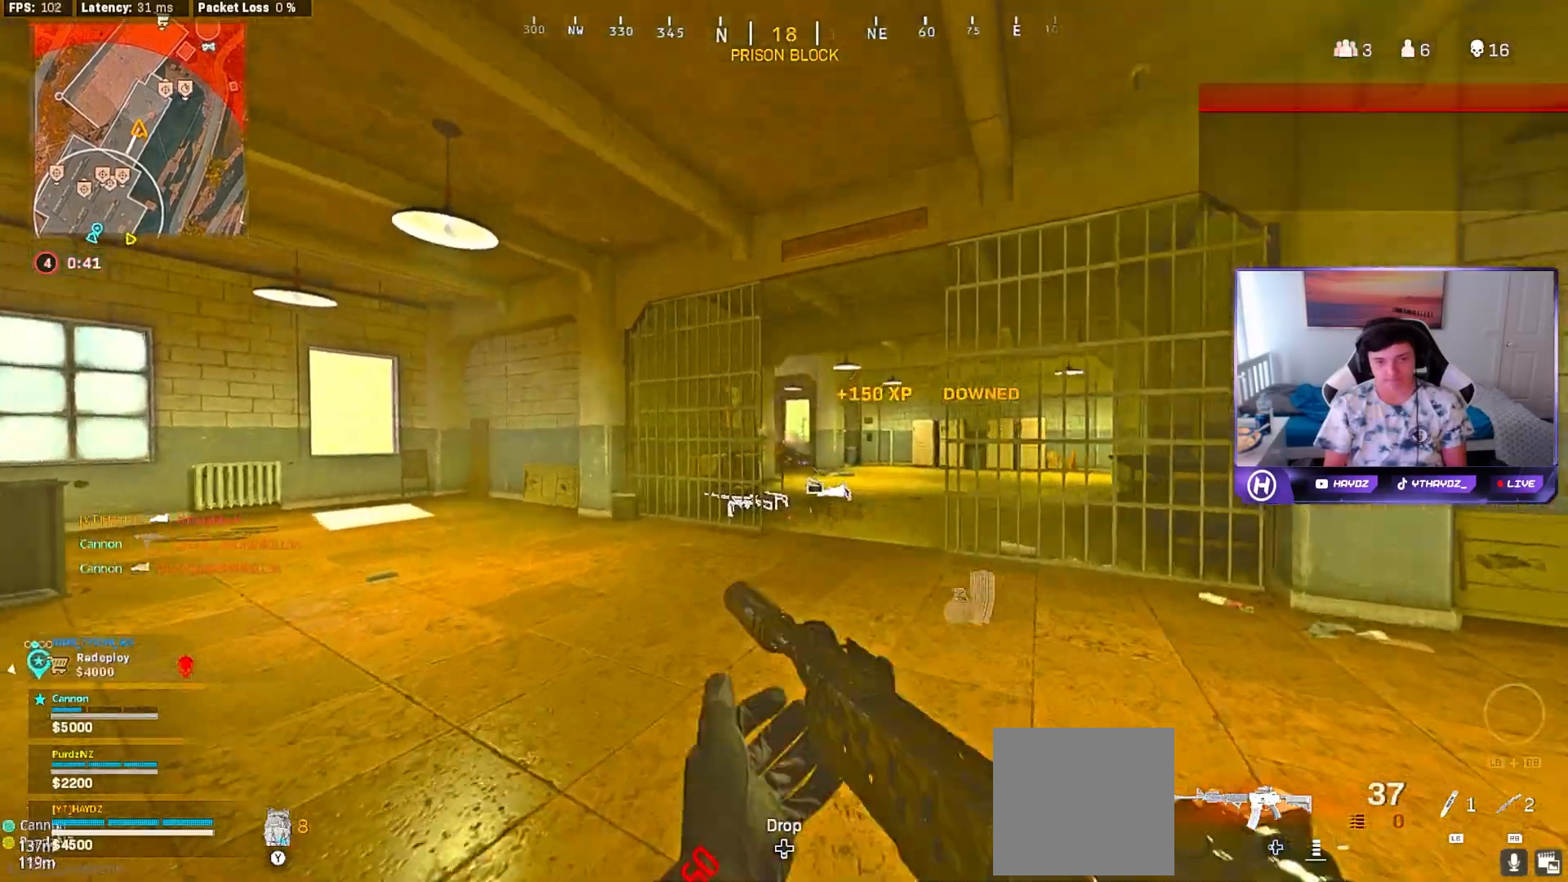
{"buttons": ["L3"], "left_stick": "up", "right_stick": "center", "events": [[17, "Y", "up"], [50, "L3", "up"], [100, "Y", "down"], [133, "L3", "down"], [133, "Y", "up"], [233, "L3", "up"], [400, "R3", "down"], [450, "R3", "up"], [500, "L3", "down"]]}
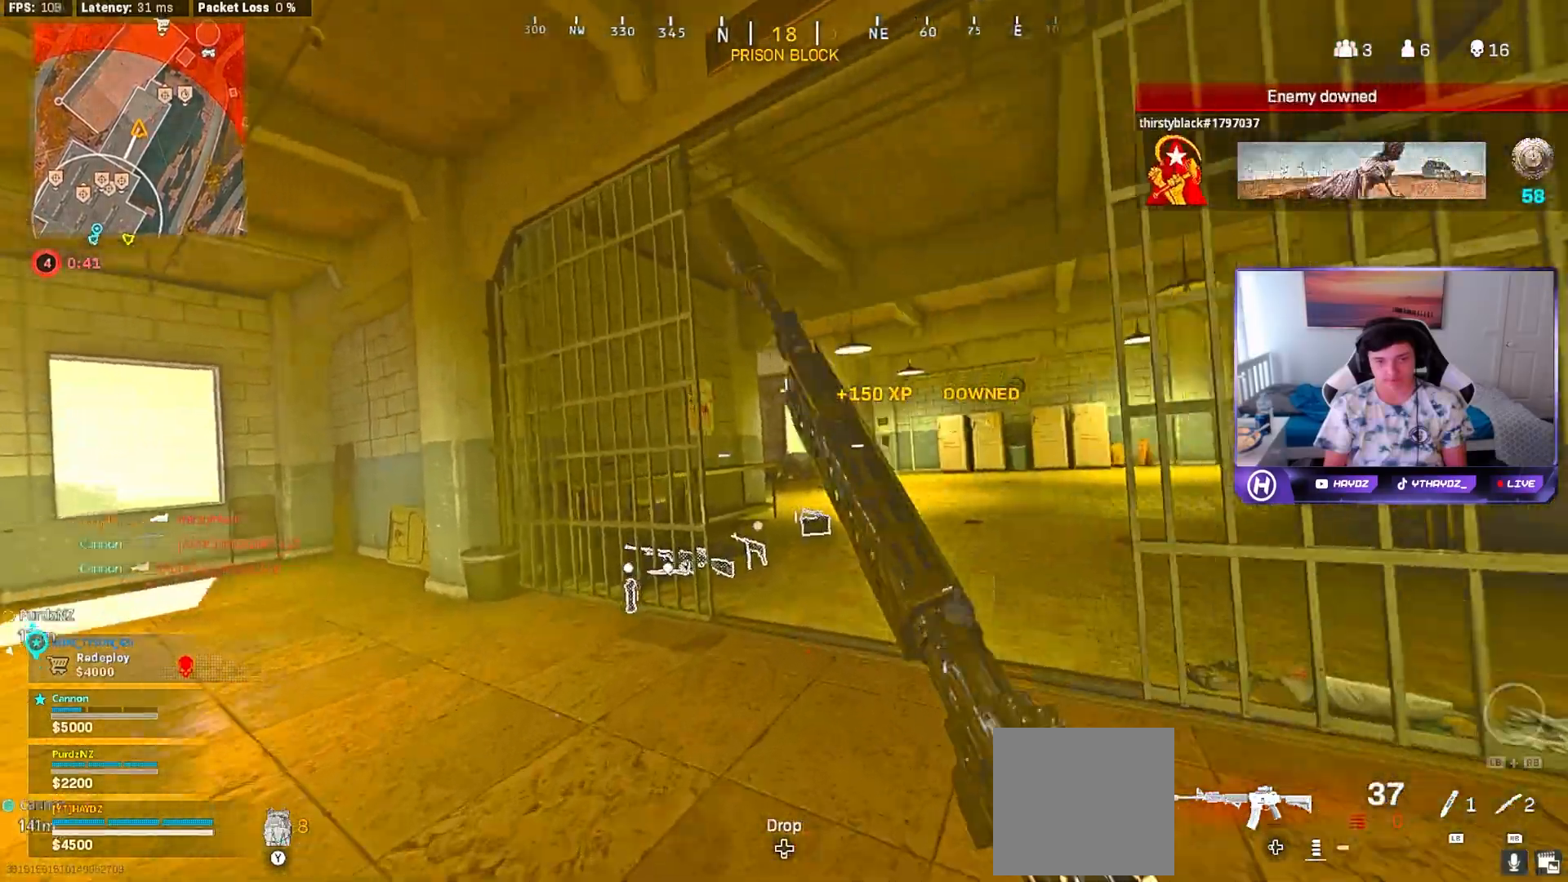
{"buttons": ["Y"], "left_stick": "up", "right_stick": "center", "events": [[67, "L3", "up"], [67, "R3", "down"], [133, "R3", "up"], [183, "L3", "down"], [233, "L3", "up"], [250, "A", "down"], [350, "A", "up"], [383, "L3", "down"], [433, "L3", "up"], [433, "Y", "down"]]}
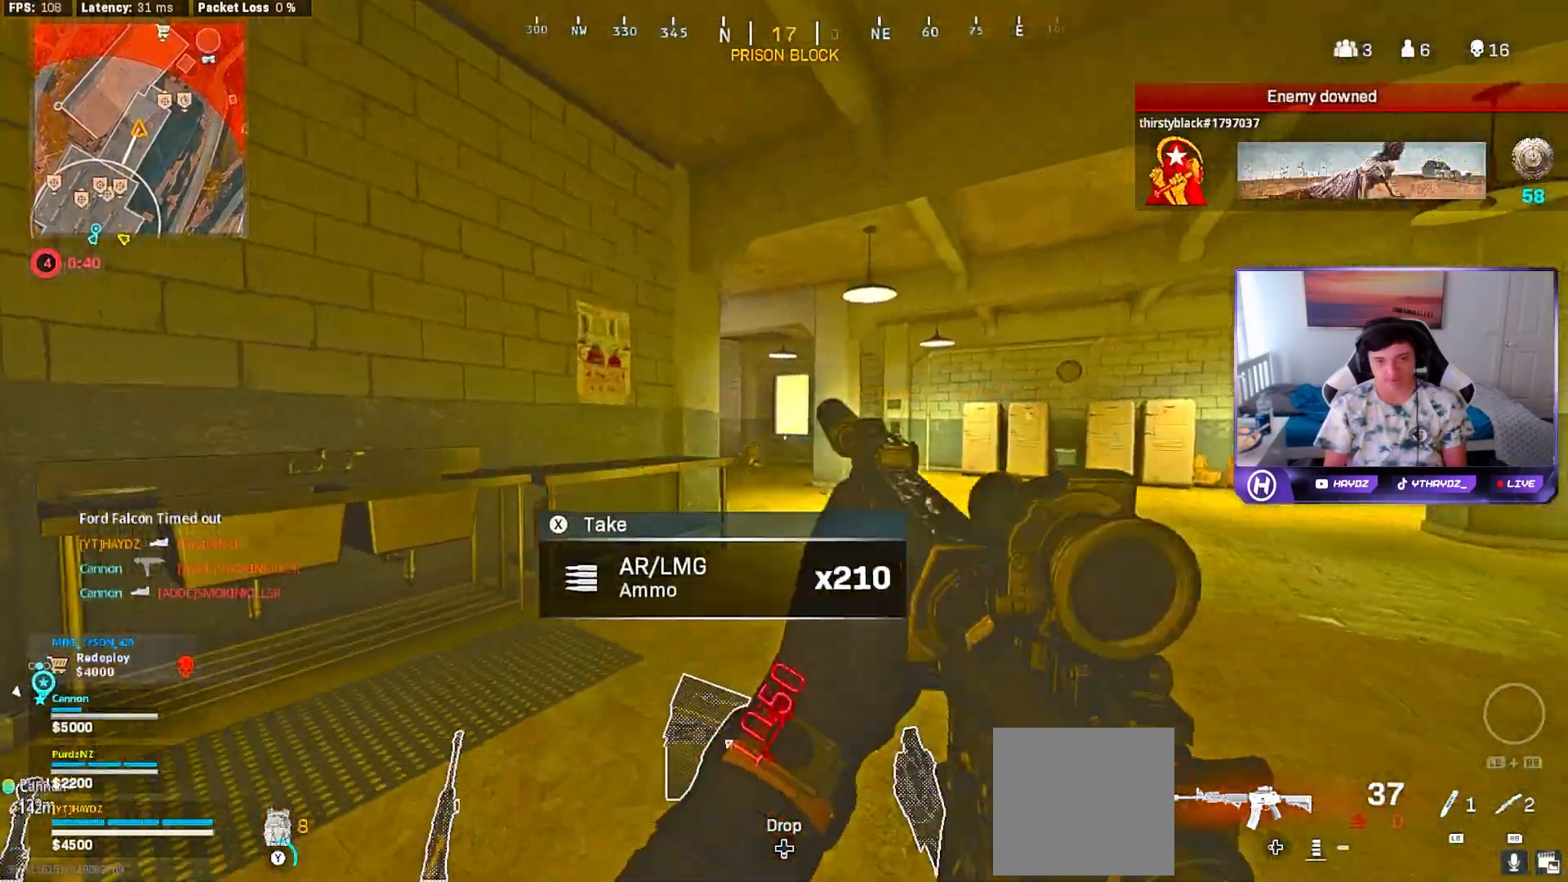
{"buttons": ["R3"], "left_stick": "up", "right_stick": "center", "events": [[17, "Y", "up"], [50, "L3", "down"], [83, "Y", "down"], [133, "L3", "up"], [150, "Y", "up"], [233, "L3", "down"], [283, "right_stick", "down-left"], [300, "L3", "up"], [300, "R3", "down"], [367, "R3", "up"], [367, "right_stick", "center"], [500, "R3", "down"]]}
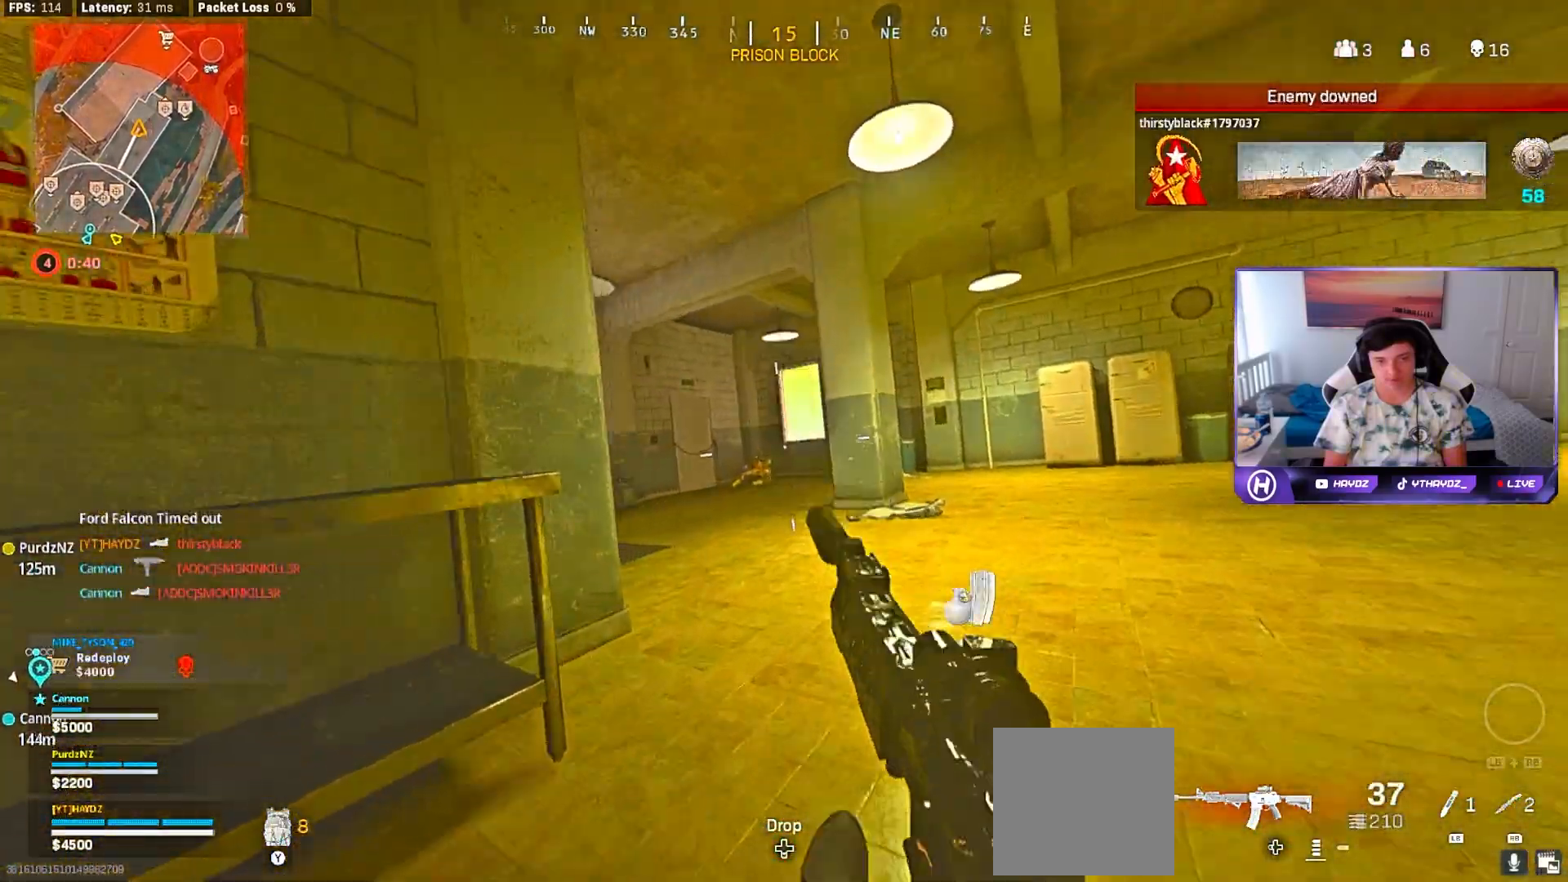
{"buttons": [], "left_stick": "up", "right_stick": "center", "events": [[50, "R3", "up"], [50, "left_stick", "up-left"], [100, "right_stick", "down-left"], [150, "R3", "down"], [217, "R3", "up"], [267, "right_stick", "center"], [300, "L3", "down"], [367, "R1", "down"], [383, "L3", "up"], [450, "R1", "up"], [483, "left_stick", "up"]]}
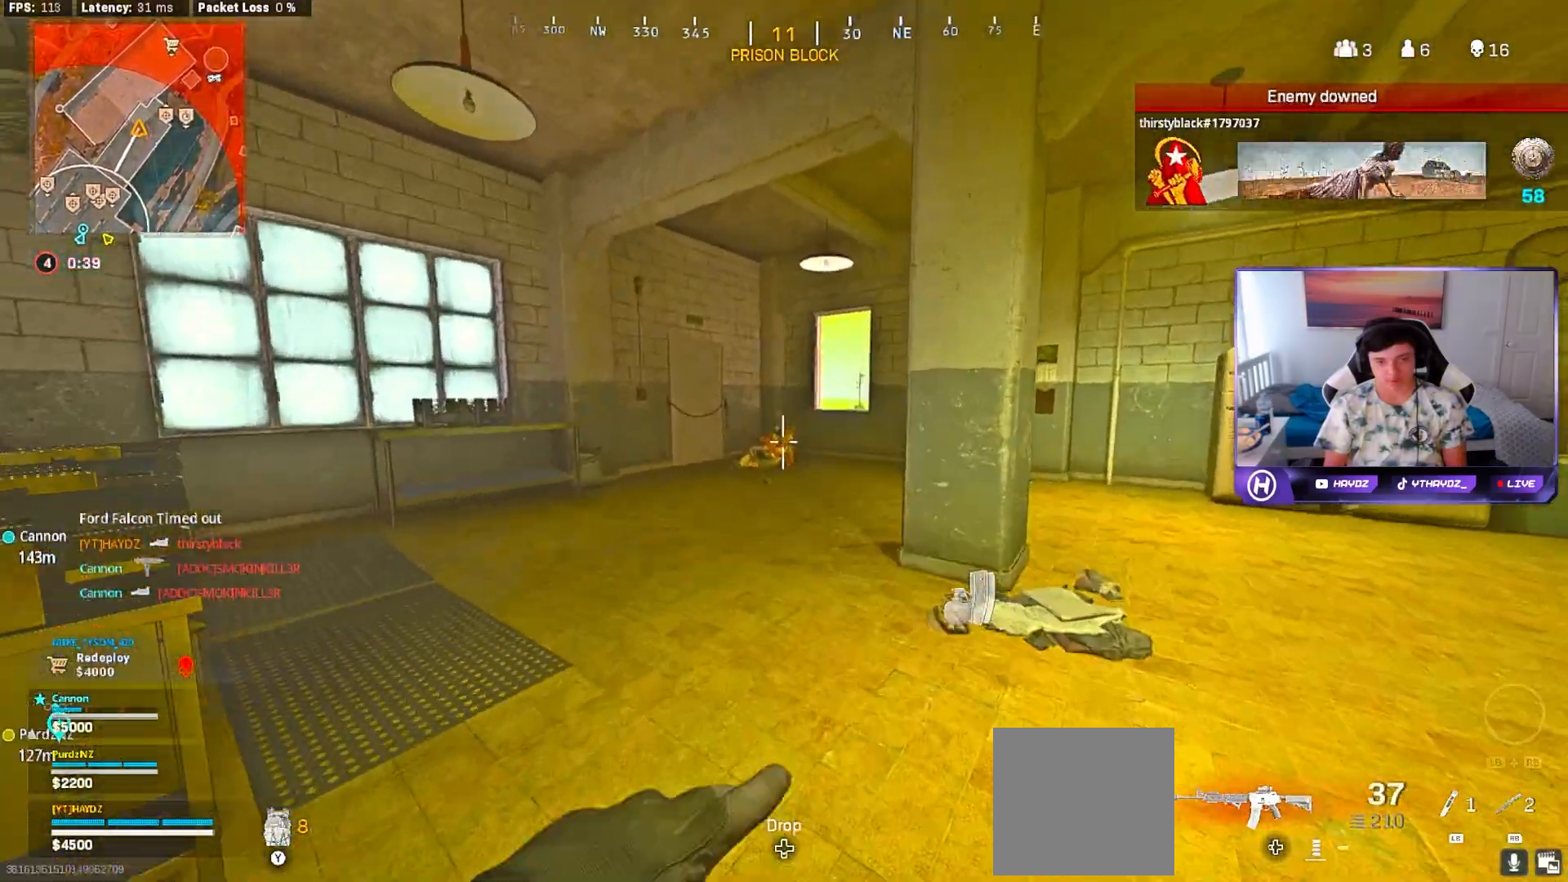
{"buttons": [], "left_stick": "up", "right_stick": "center", "events": []}
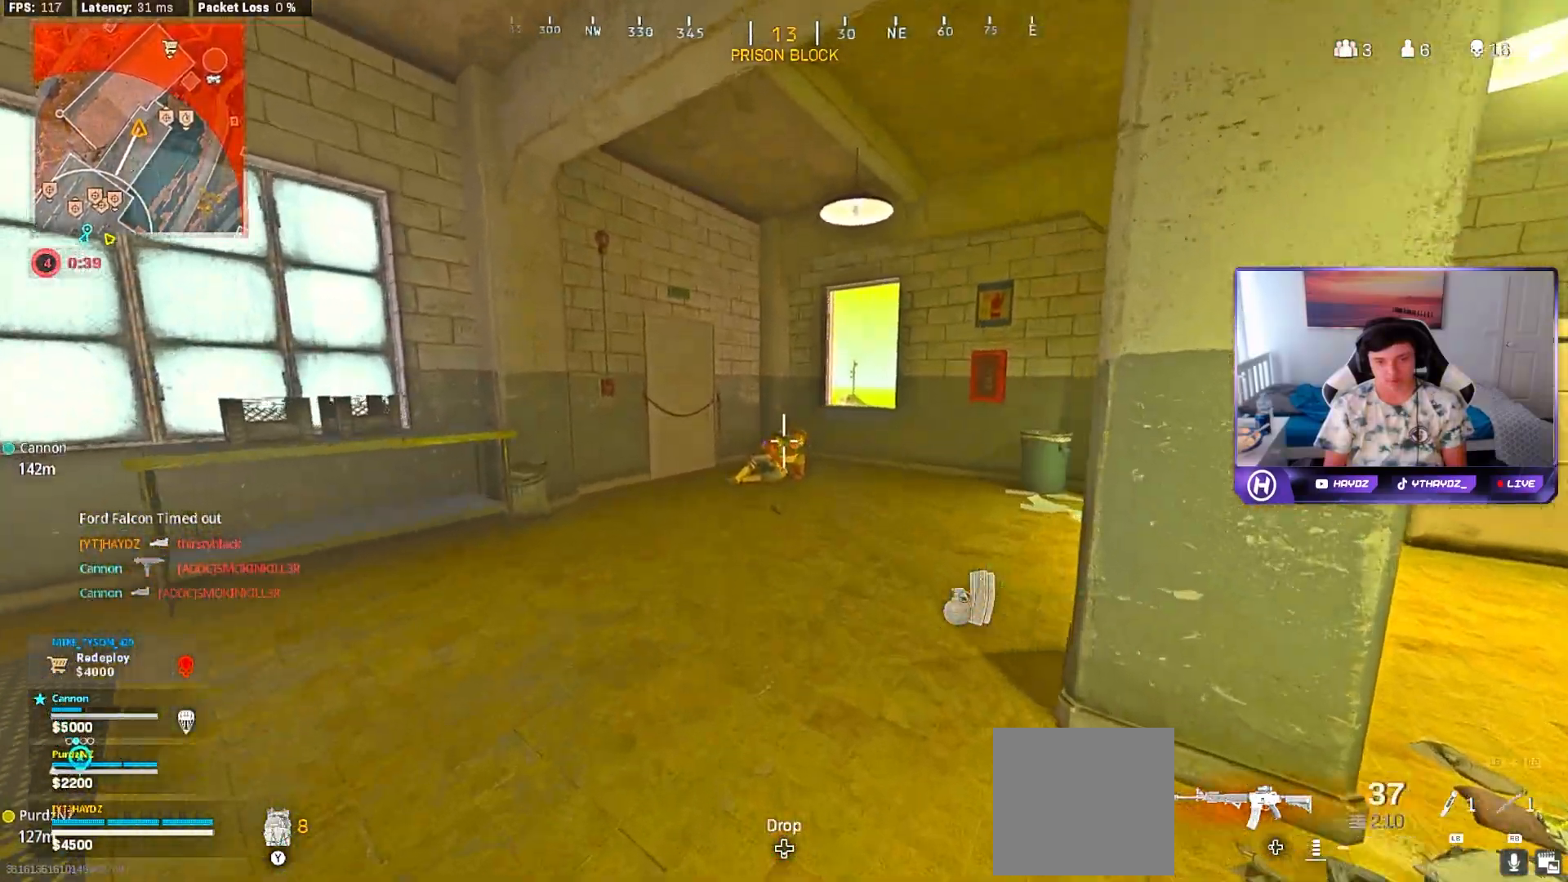
{"buttons": [], "left_stick": "right", "right_stick": "center", "events": [[300, "left_stick", "right"]]}
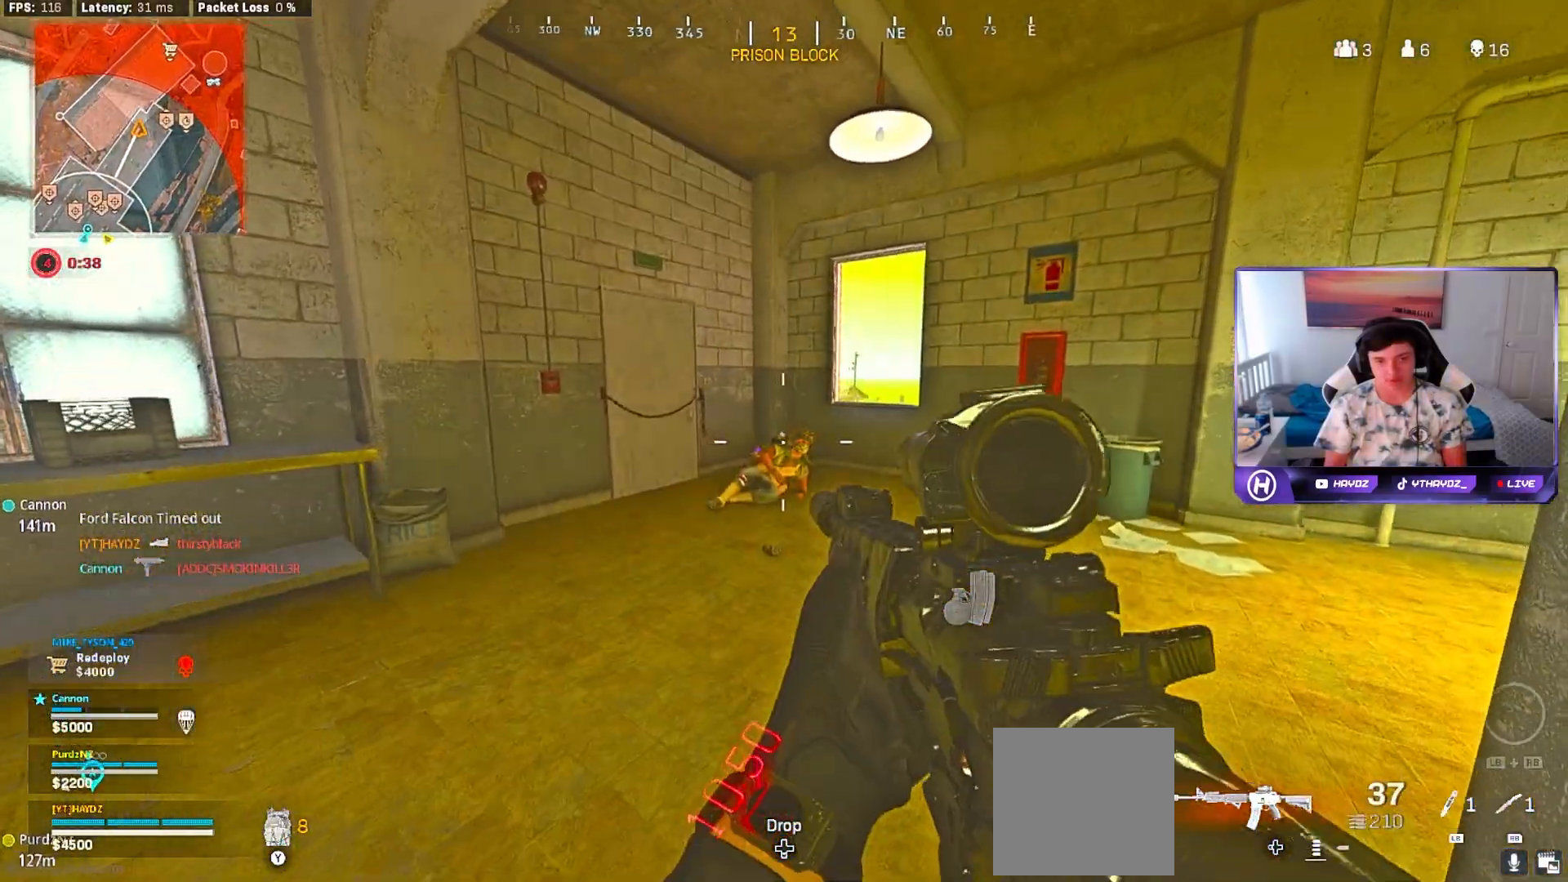
{"buttons": [], "left_stick": "center", "right_stick": "center", "events": [[83, "left_stick", "center"], [117, "R1", "down"], [183, "right_stick", "down"], [233, "R1", "up"], [283, "right_stick", "center"]]}
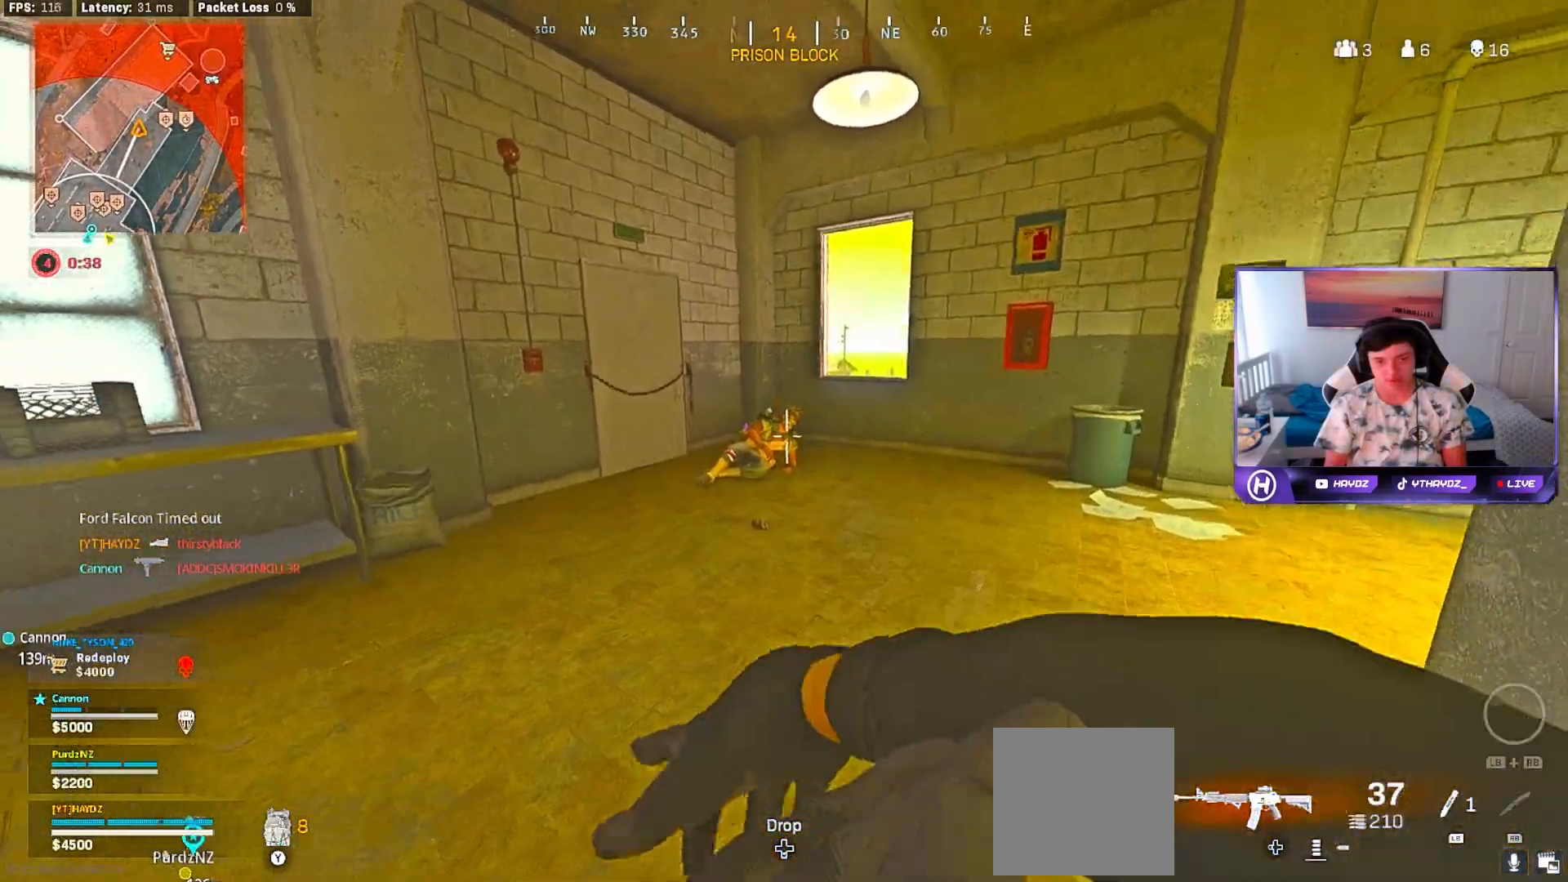
{"buttons": [], "left_stick": "center", "right_stick": "center", "events": []}